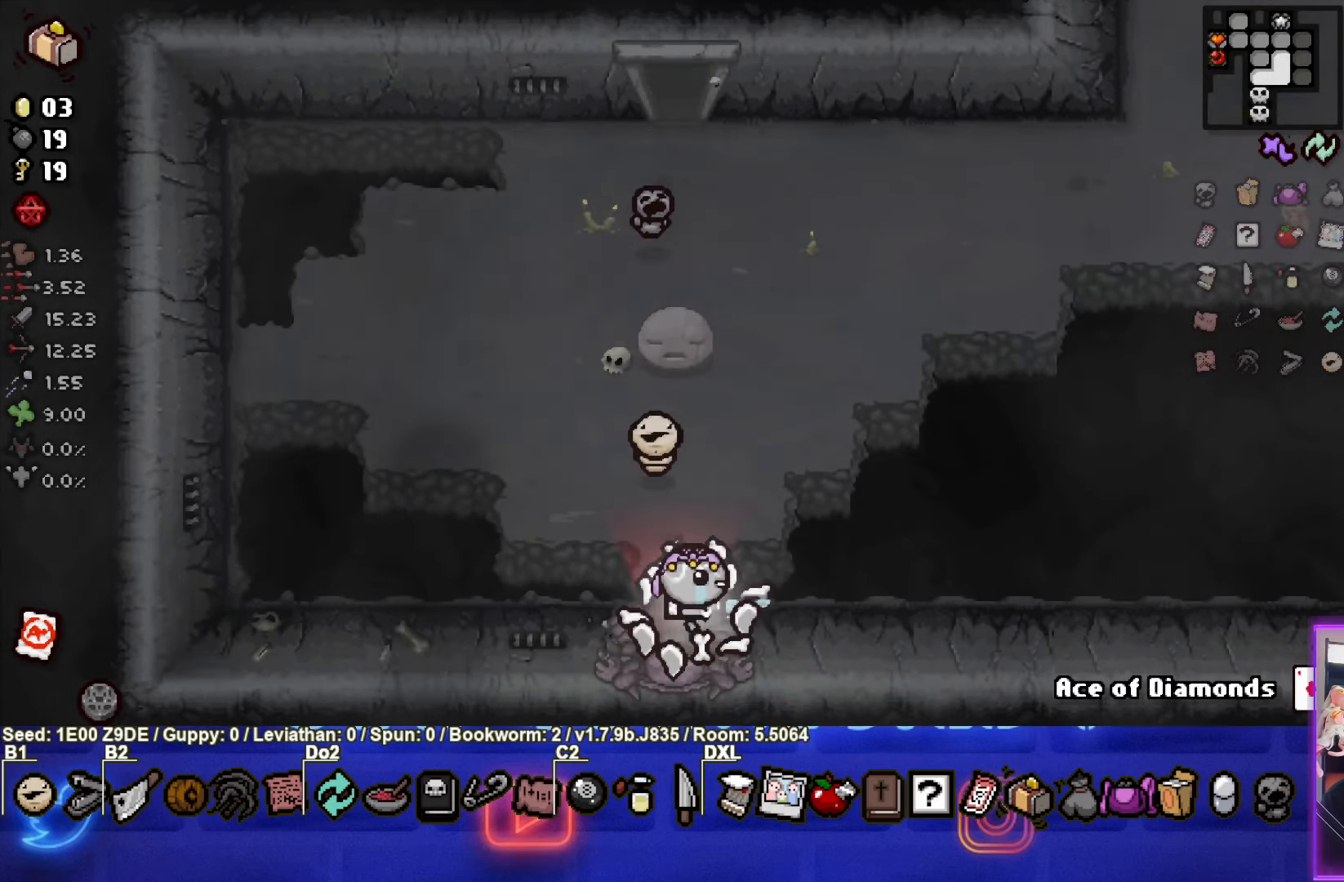
Gameplay with a controller (PlayStation layout); each line is a JSON object with the inputs held at the frame after it. "events" lists button and stick changes between this image and that frame as [ms after this image, input, new state], when the widget could be followed in between. Not read: R3 right_stick.
{"buttons": [], "left_stick": "down-left", "events": [[17, "left_stick", "center"], [300, "left_stick", "left"], [383, "left_stick", "down-left"]]}
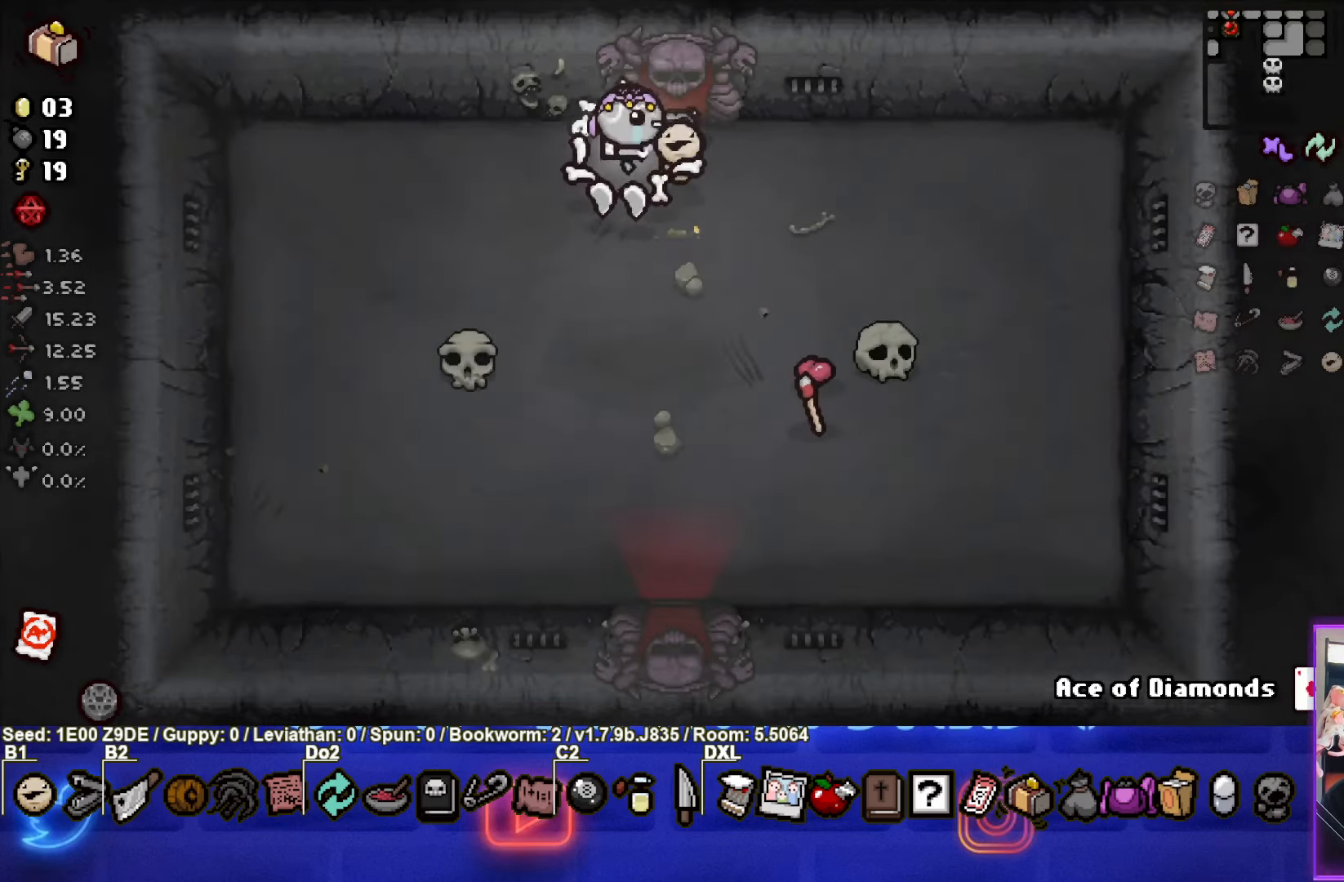
{"buttons": [], "left_stick": "left", "events": [[83, "left_stick", "down"], [417, "left_stick", "left"]]}
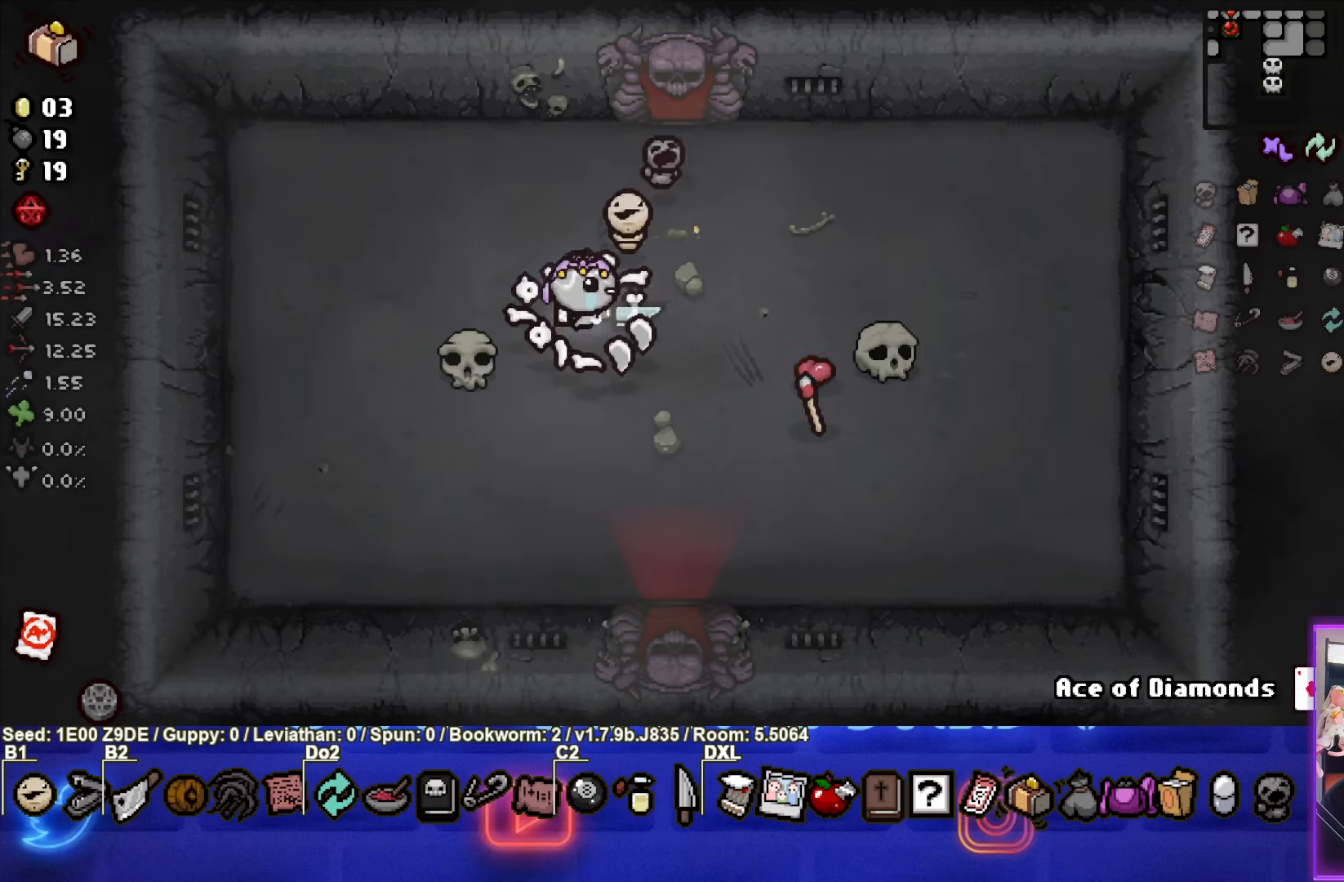
{"buttons": [], "left_stick": "up-right", "events": [[284, "L1", "down"], [284, "left_stick", "up-right"], [417, "L1", "up"]]}
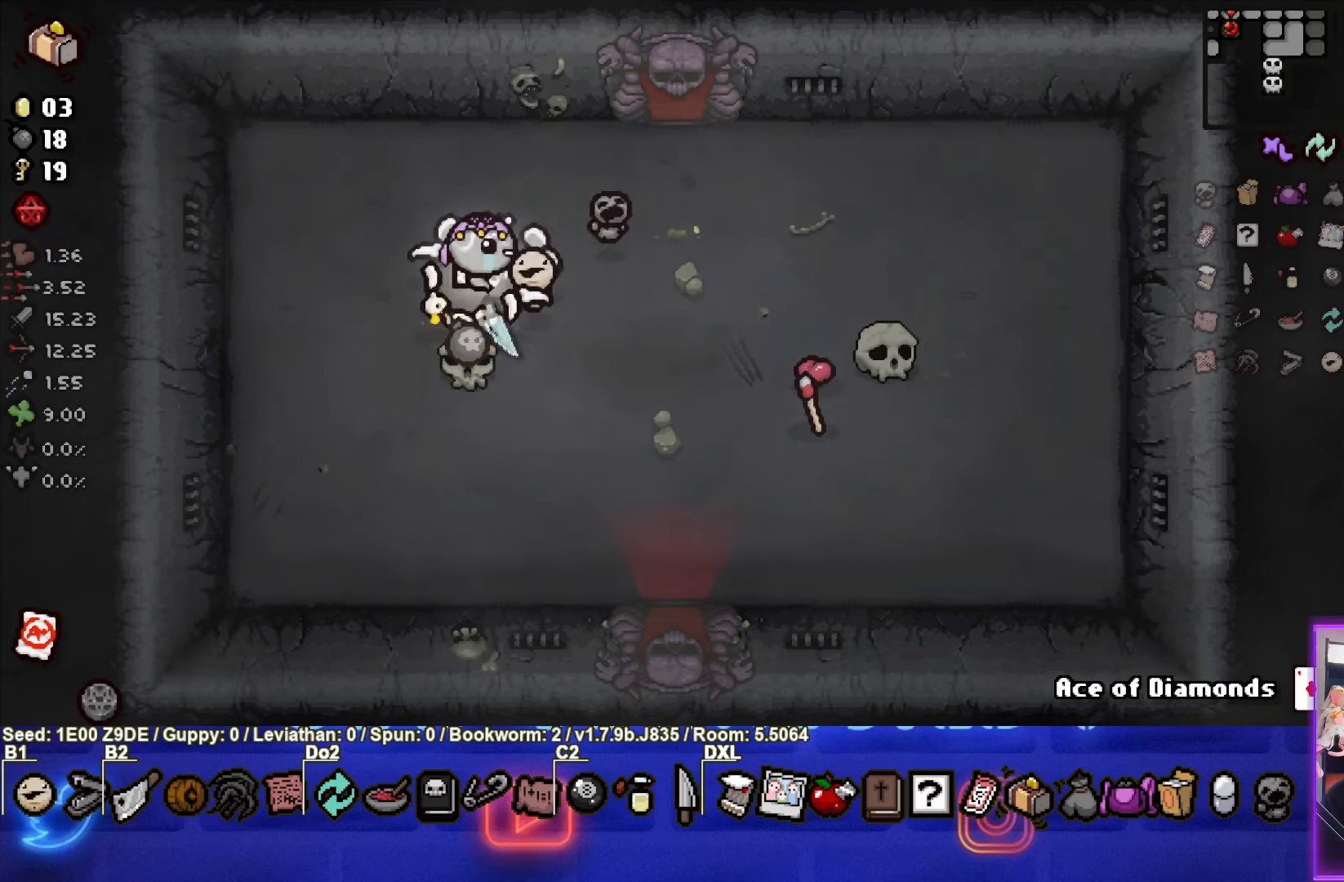
{"buttons": [], "left_stick": "down-right", "events": [[117, "left_stick", "right"], [484, "left_stick", "down-right"]]}
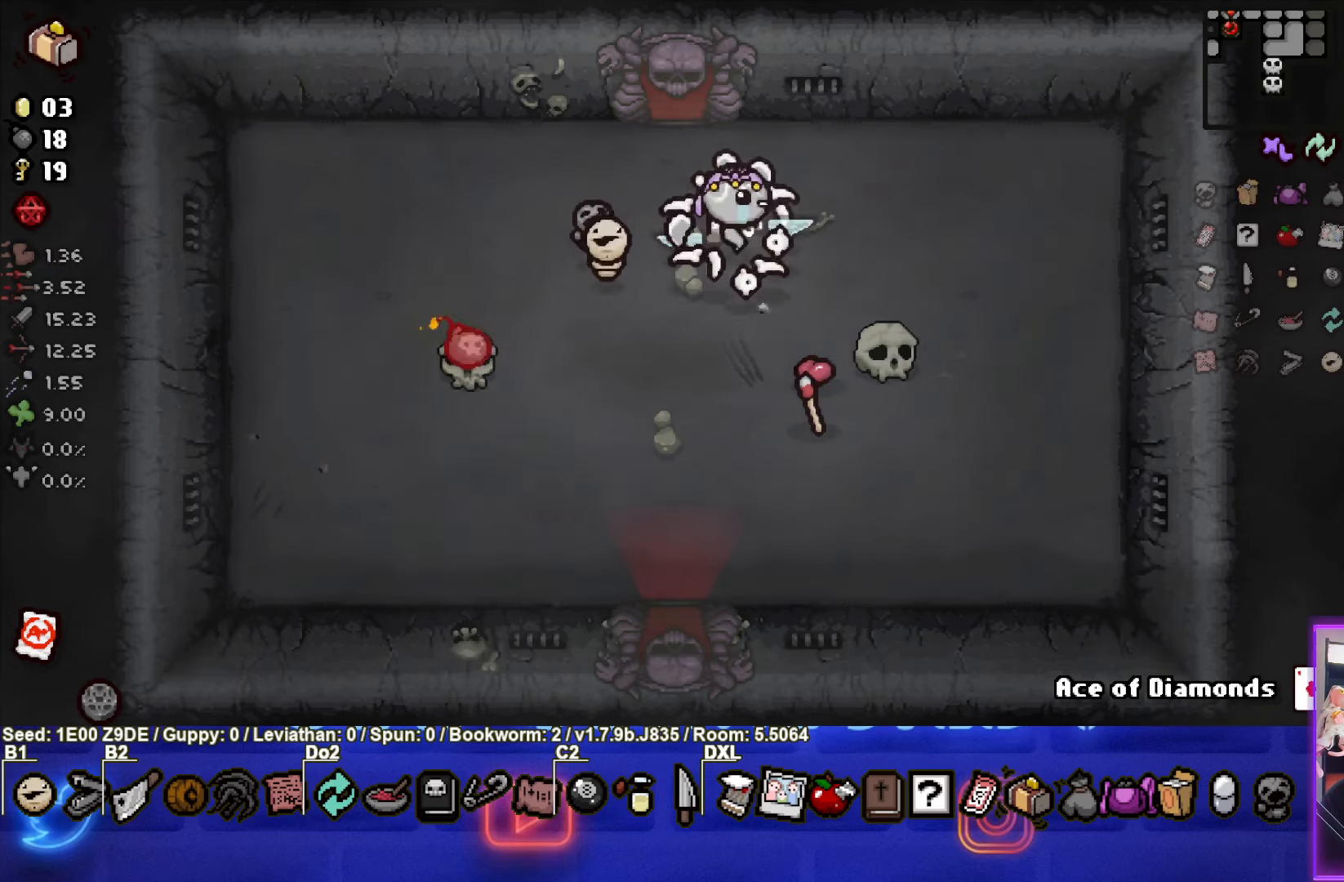
{"buttons": ["L1"], "left_stick": "up", "events": [[384, "left_stick", "up"], [467, "L1", "down"]]}
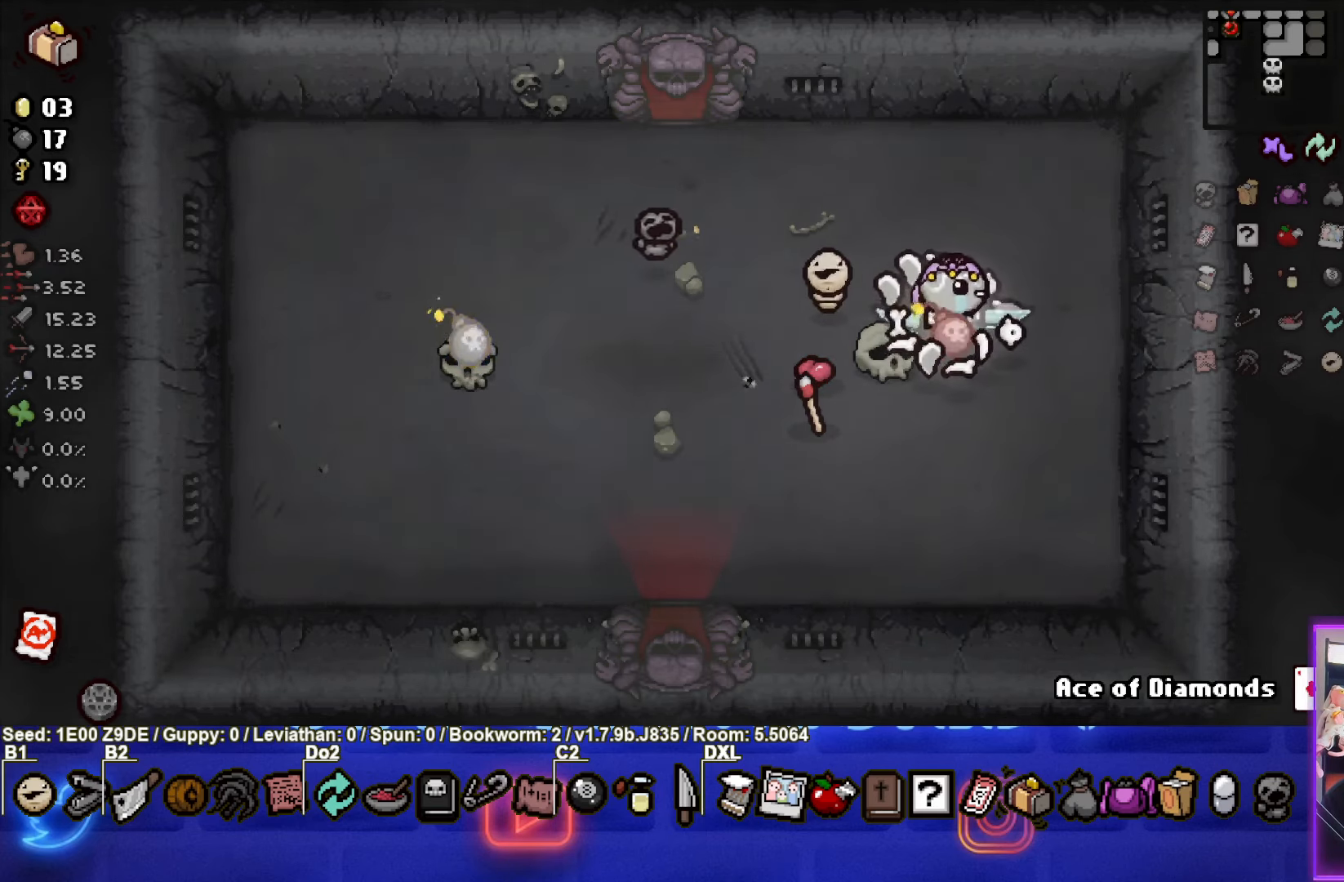
{"buttons": [], "left_stick": "left", "events": [[67, "L1", "up"], [400, "left_stick", "up-left"], [500, "left_stick", "left"]]}
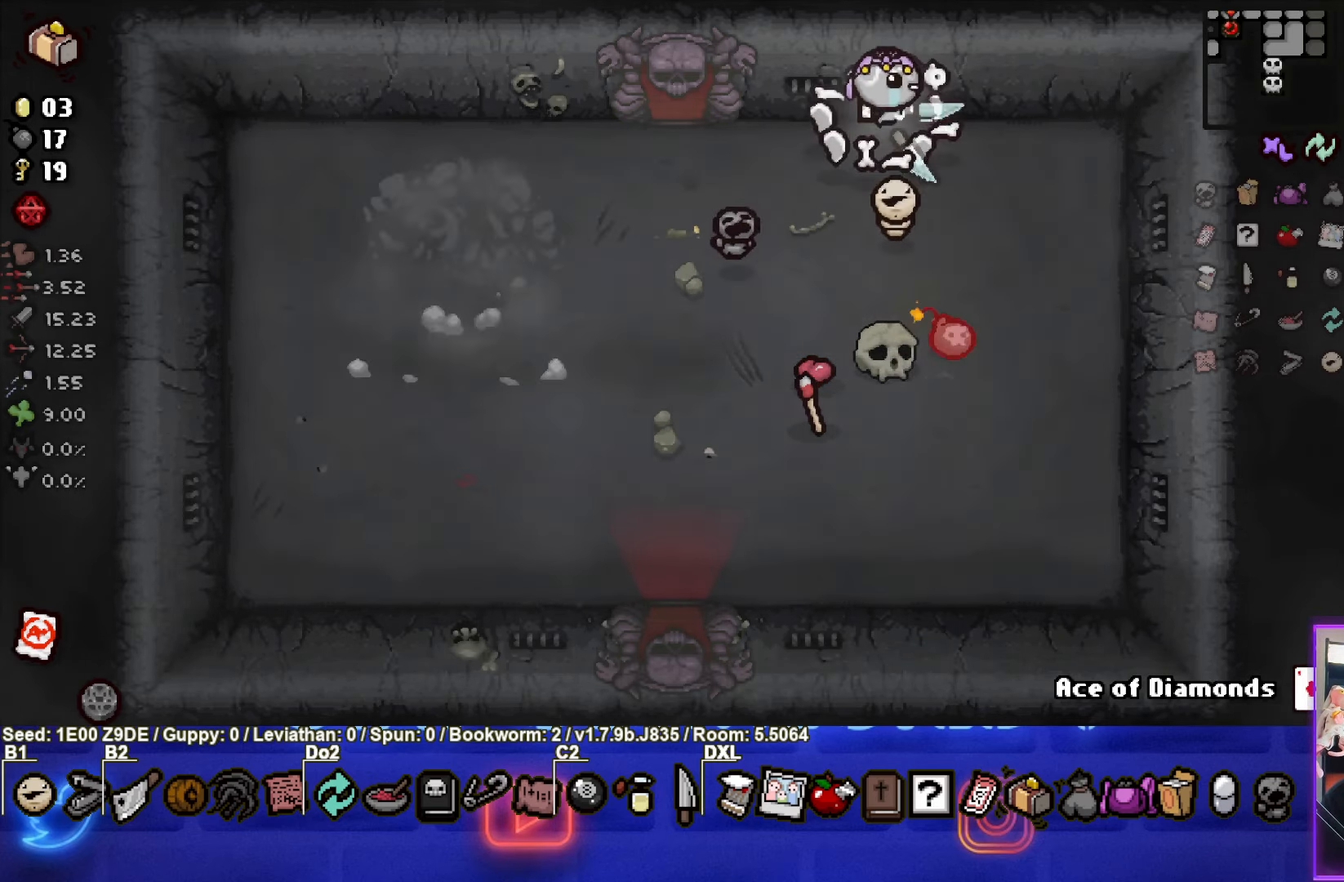
{"buttons": [], "left_stick": "down-left", "events": [[150, "left_stick", "down-left"]]}
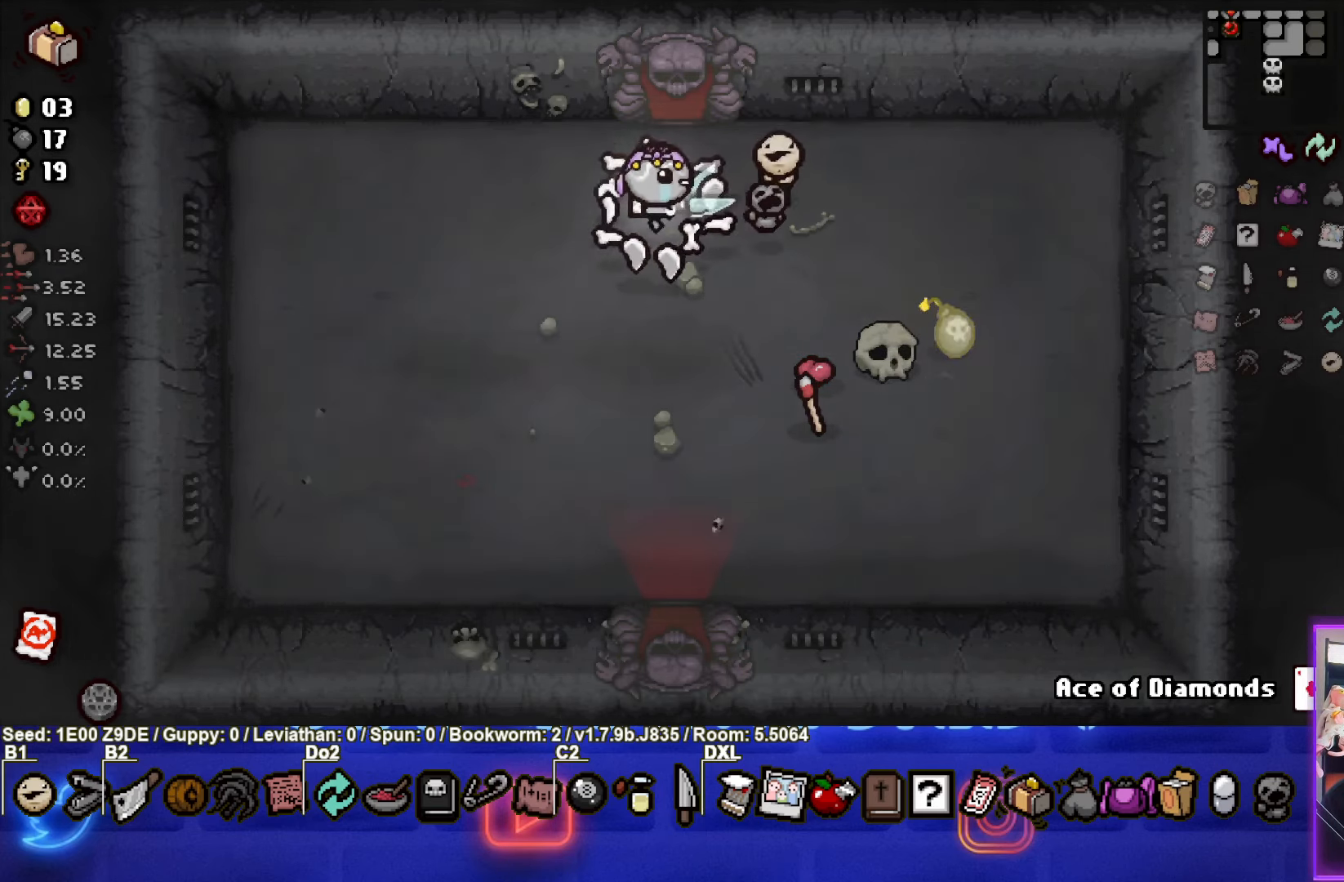
{"buttons": [], "left_stick": "center", "events": [[284, "left_stick", "center"]]}
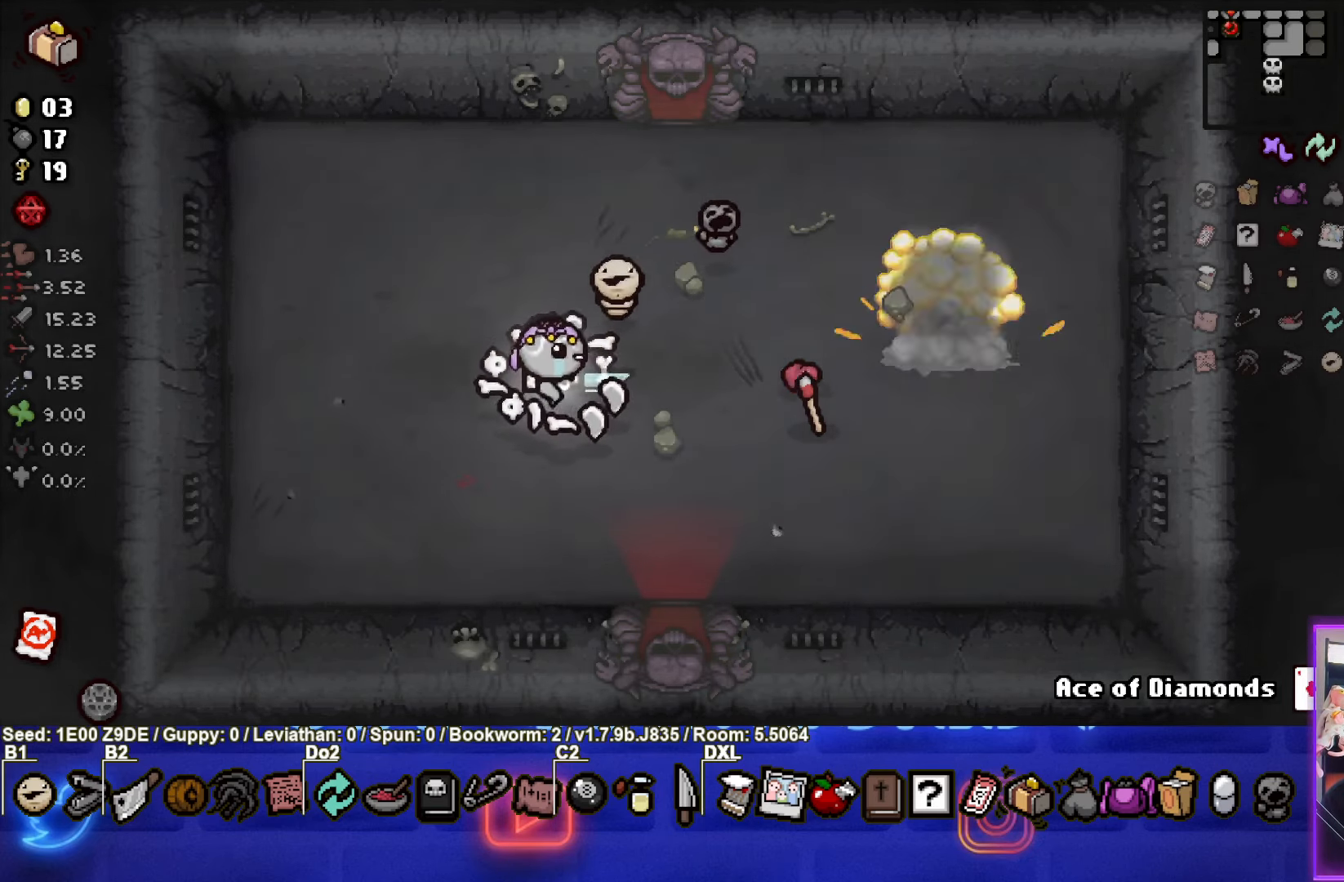
{"buttons": [], "left_stick": "down-right", "events": [[250, "left_stick", "down-right"]]}
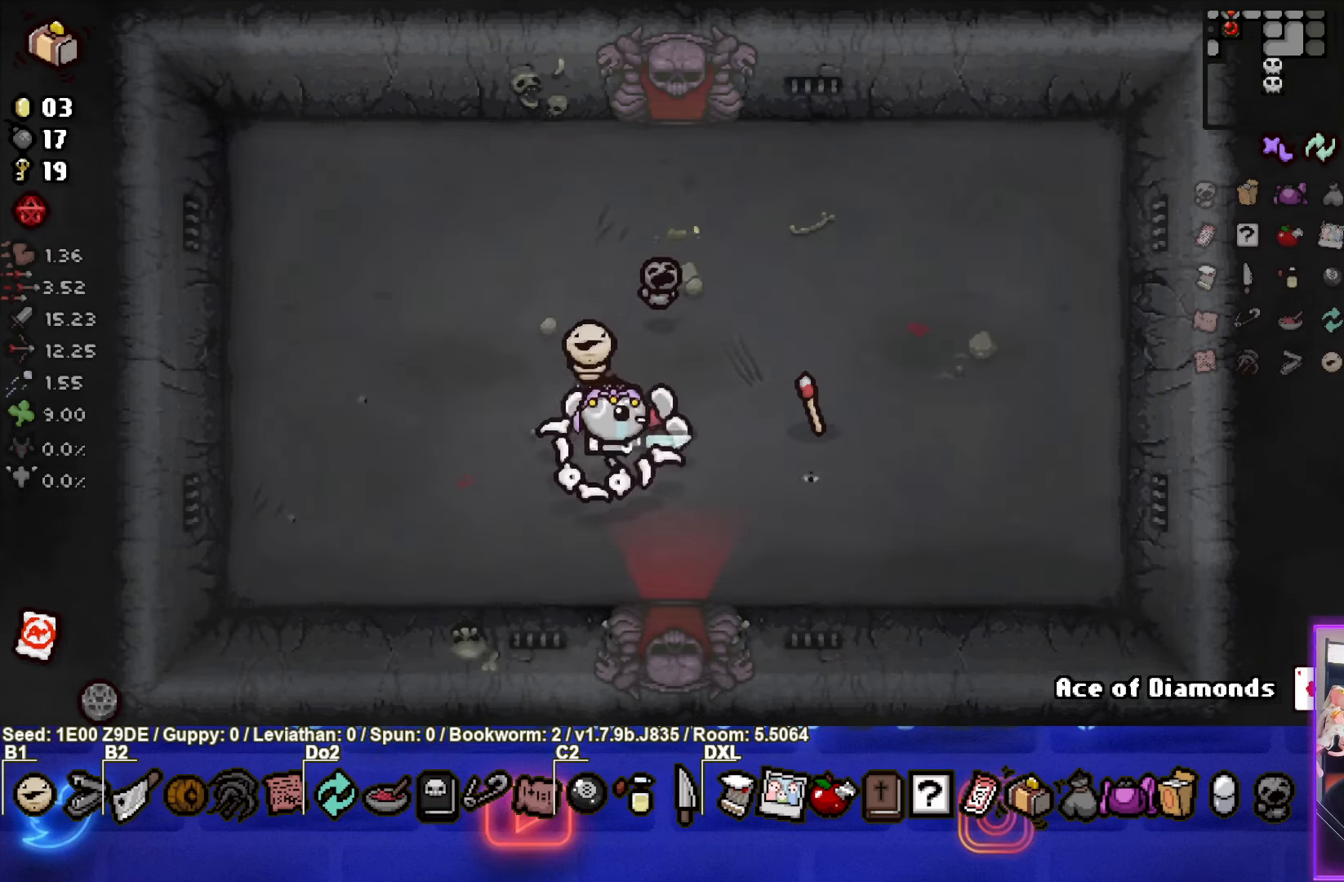
{"buttons": [], "left_stick": "down", "events": [[167, "left_stick", "down"]]}
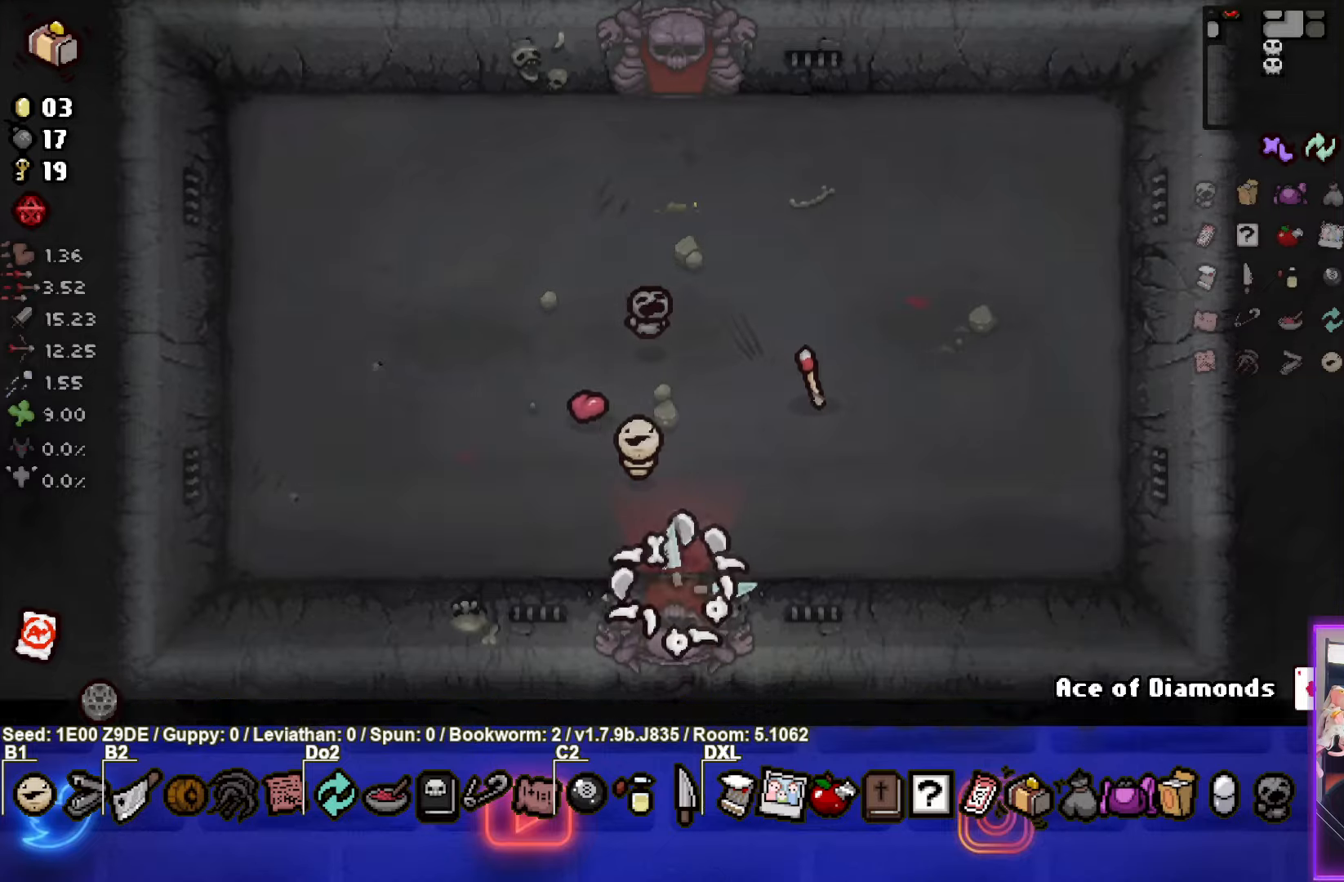
{"buttons": [], "left_stick": "down-left", "events": [[50, "left_stick", "center"], [333, "left_stick", "down-left"]]}
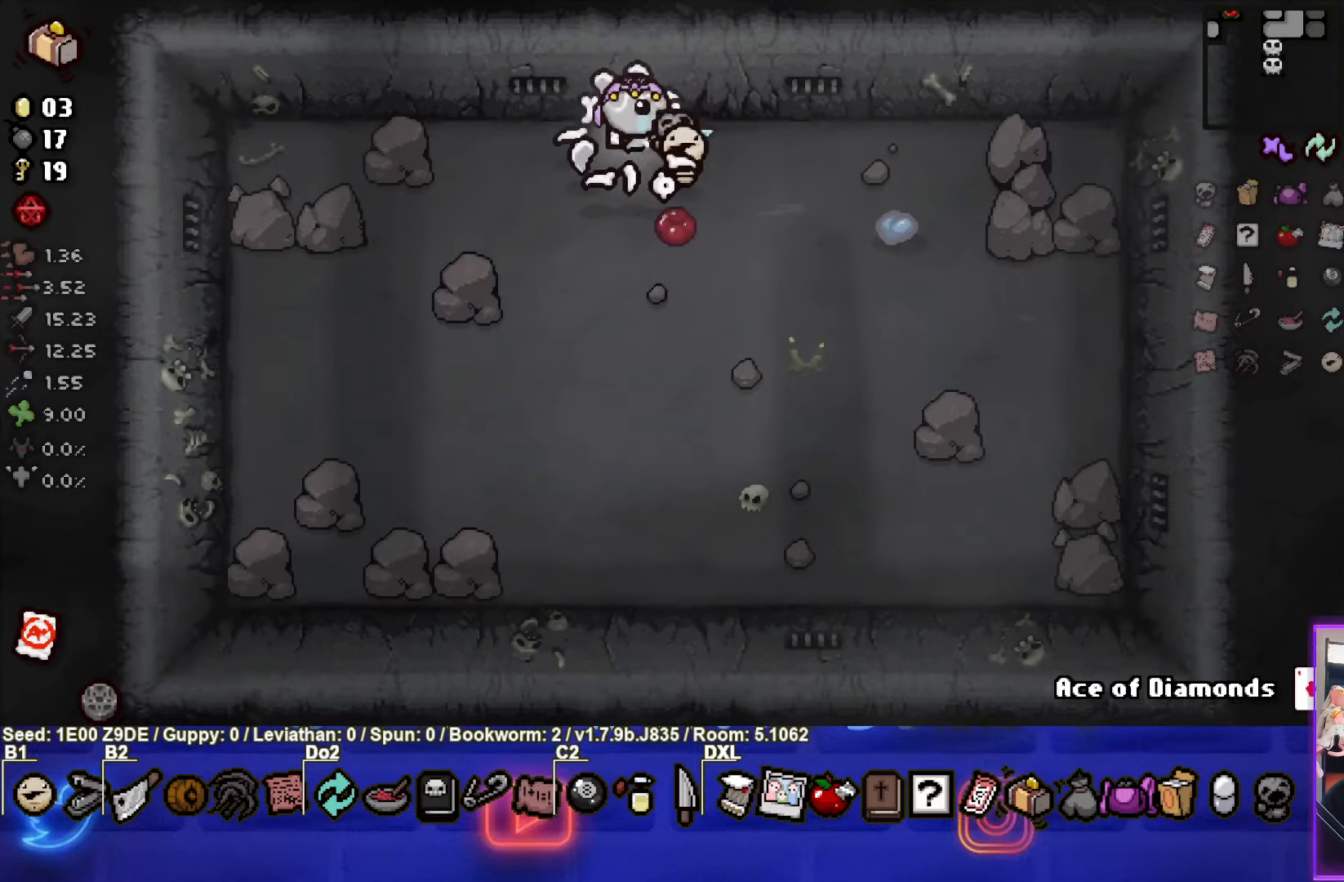
{"buttons": [], "left_stick": "up-right", "events": [[316, "left_stick", "center"], [416, "left_stick", "up-right"]]}
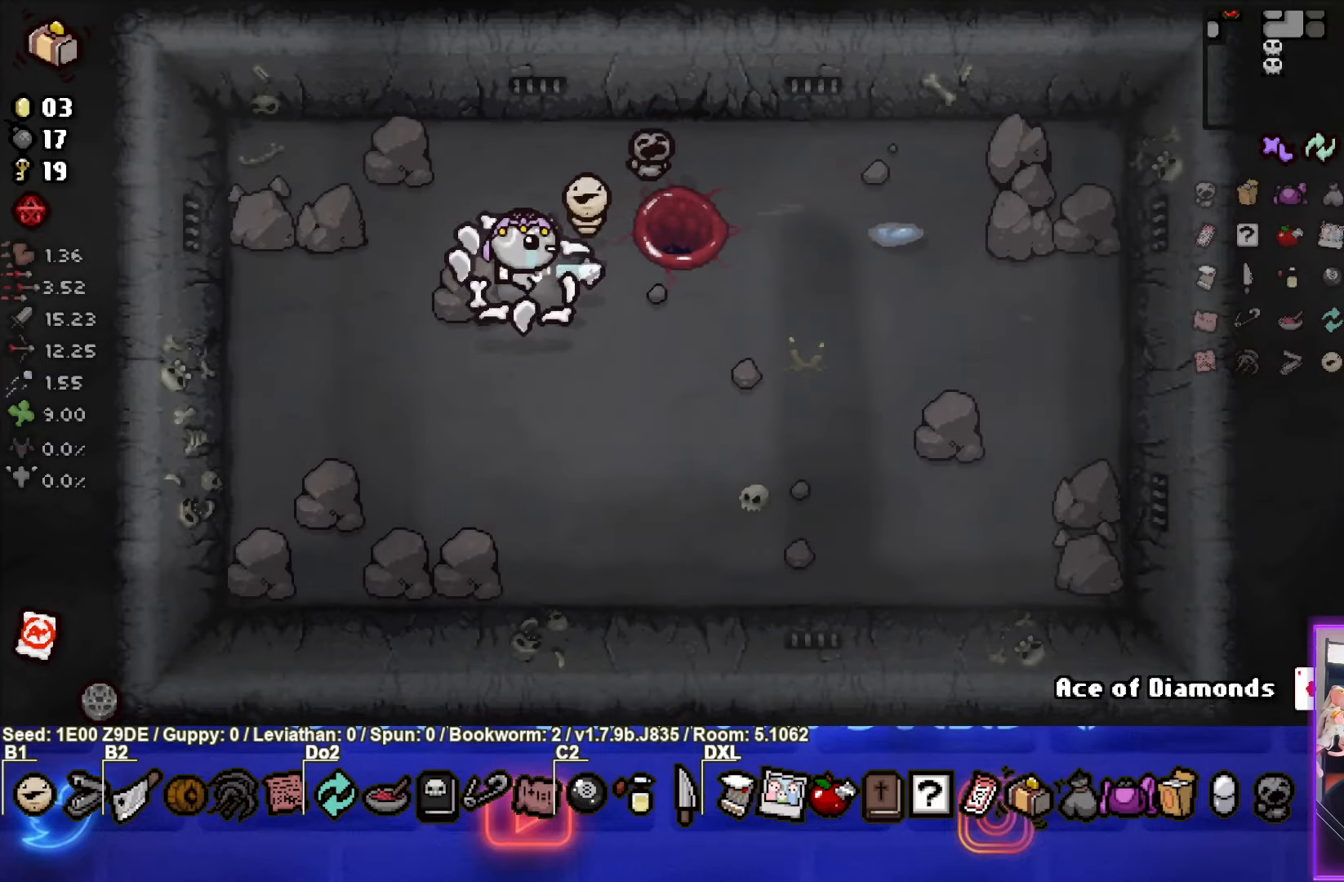
{"buttons": [], "left_stick": "center", "events": [[416, "left_stick", "center"]]}
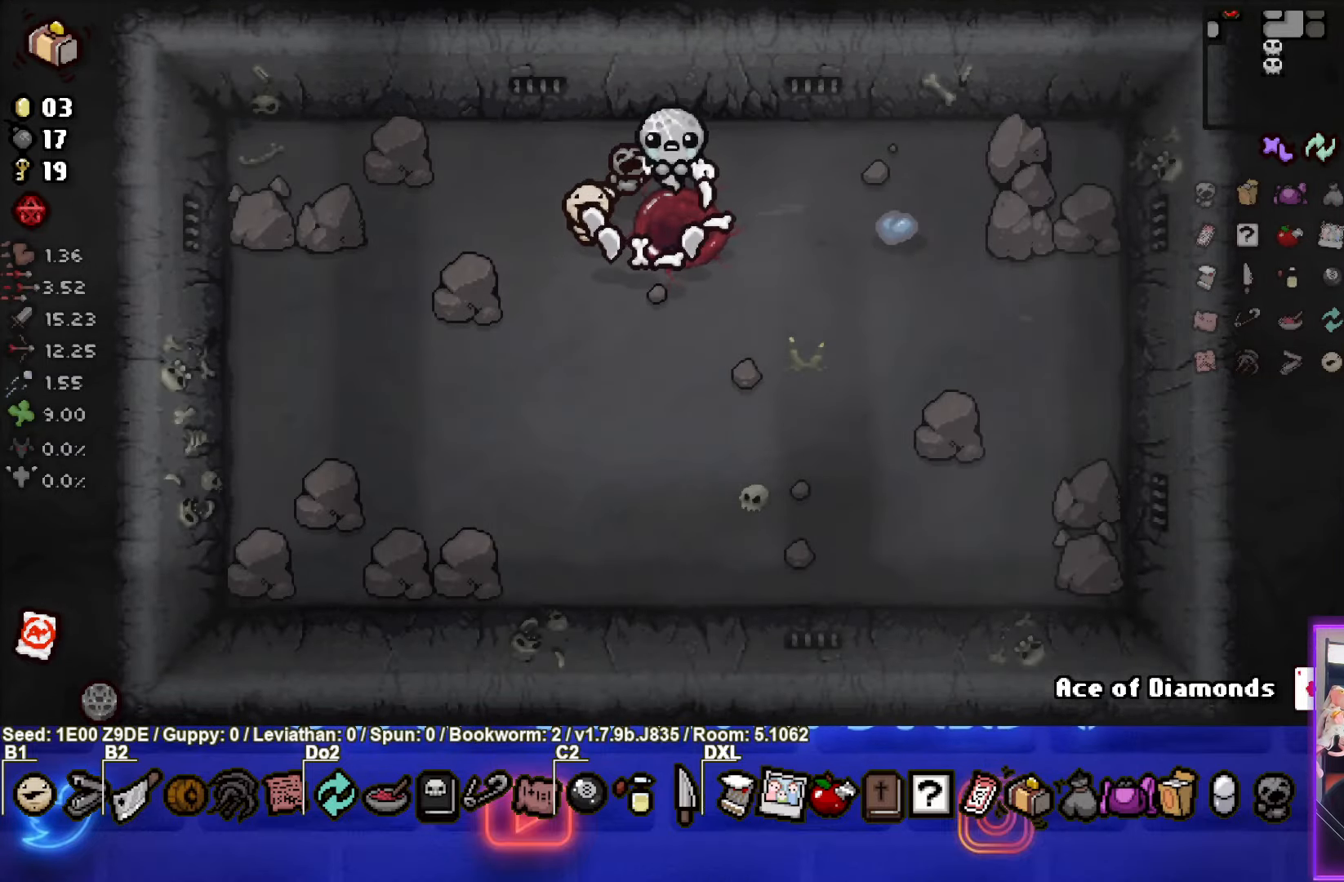
{"buttons": [], "left_stick": "center", "events": []}
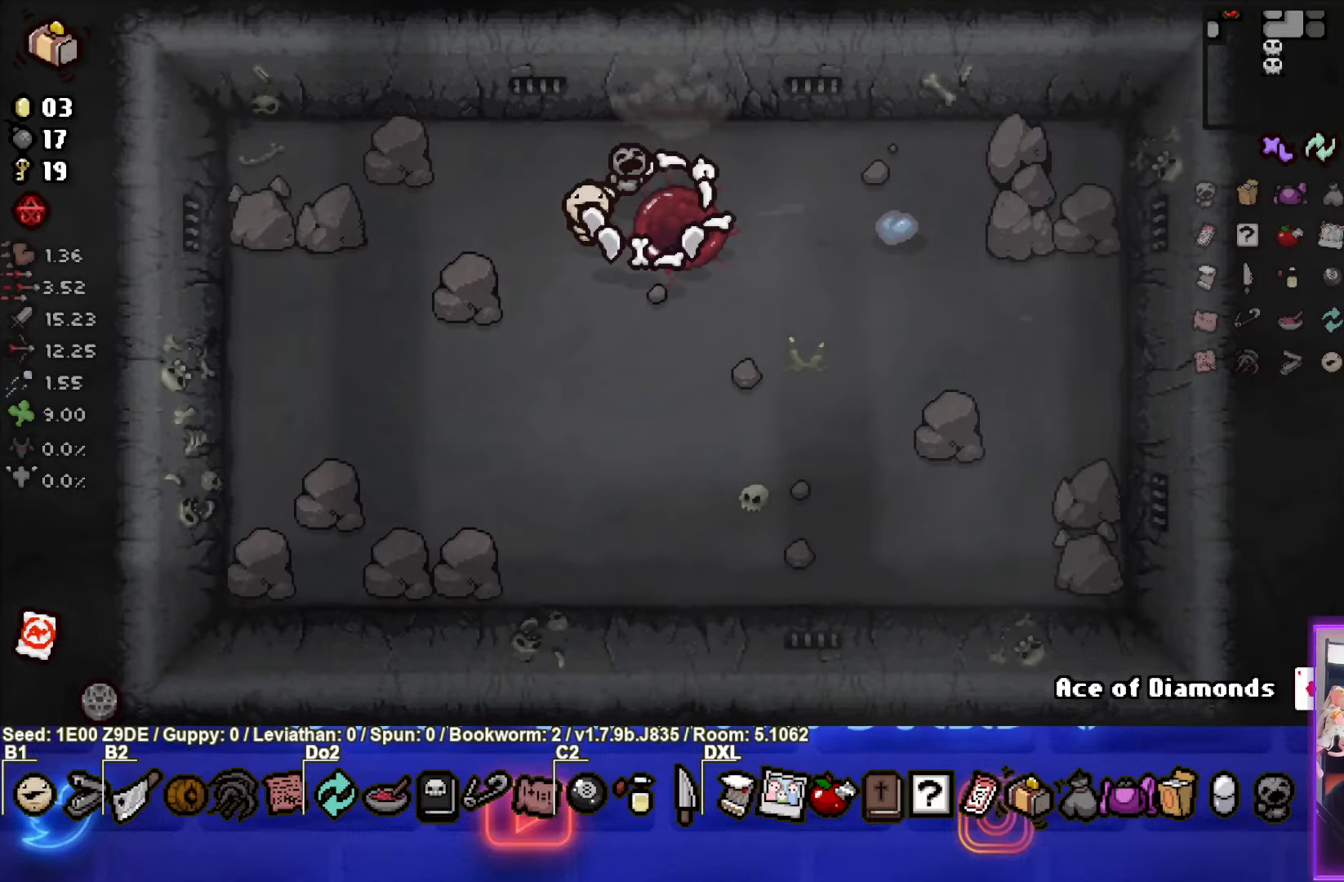
{"buttons": [], "left_stick": "center", "events": []}
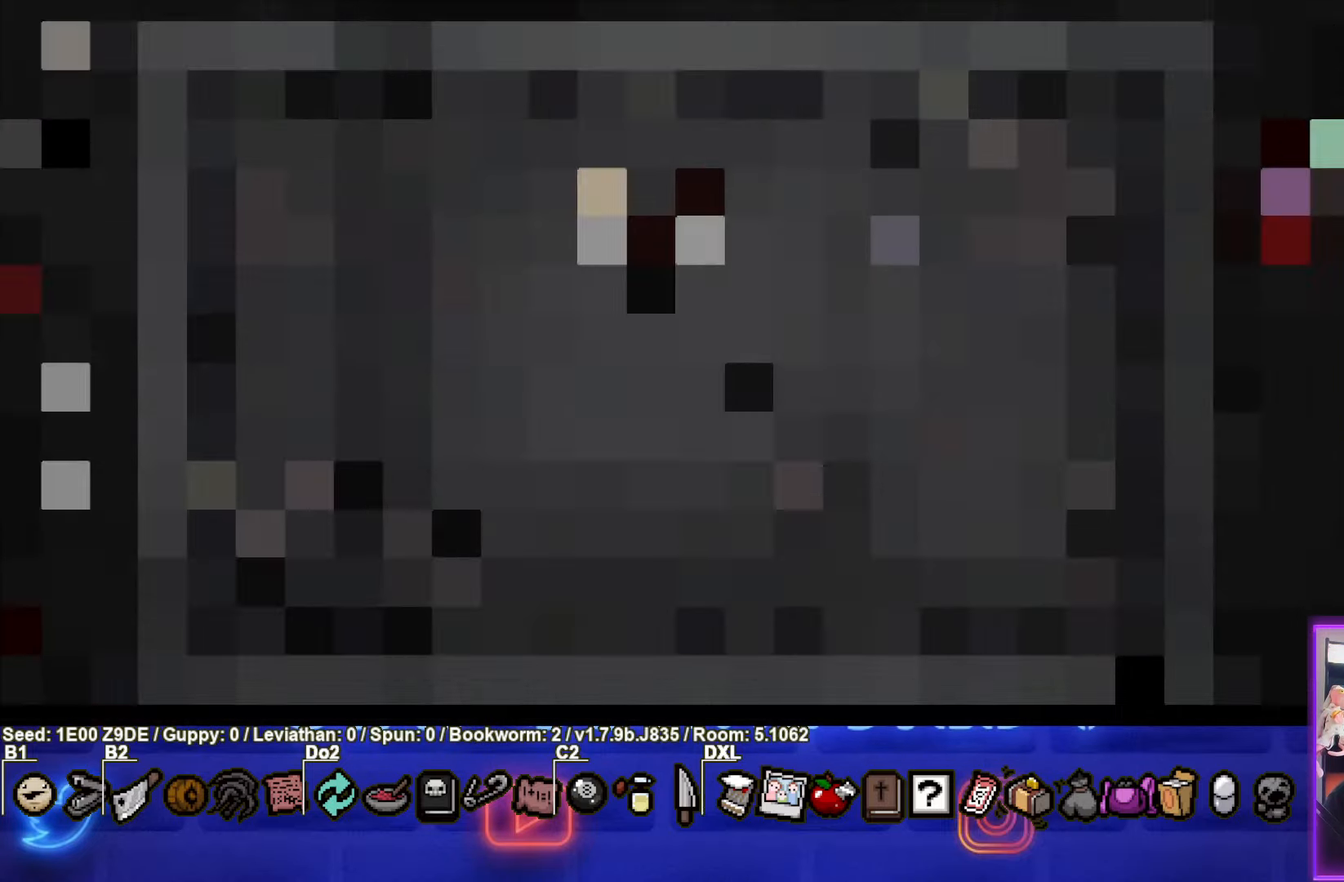
{"buttons": [], "left_stick": "center", "events": []}
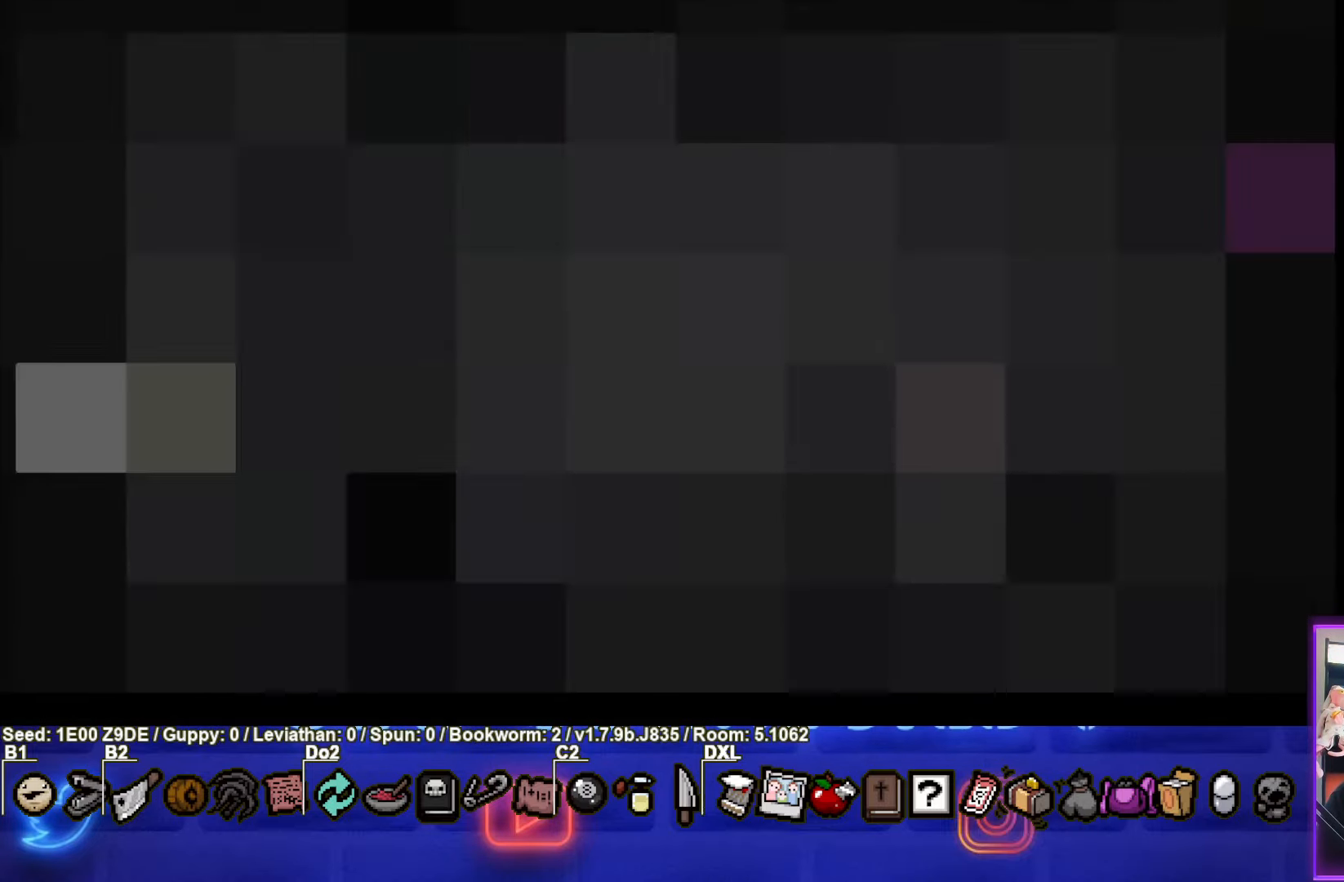
{"buttons": ["CROSS"], "left_stick": "center", "events": [[500, "CROSS", "down"]]}
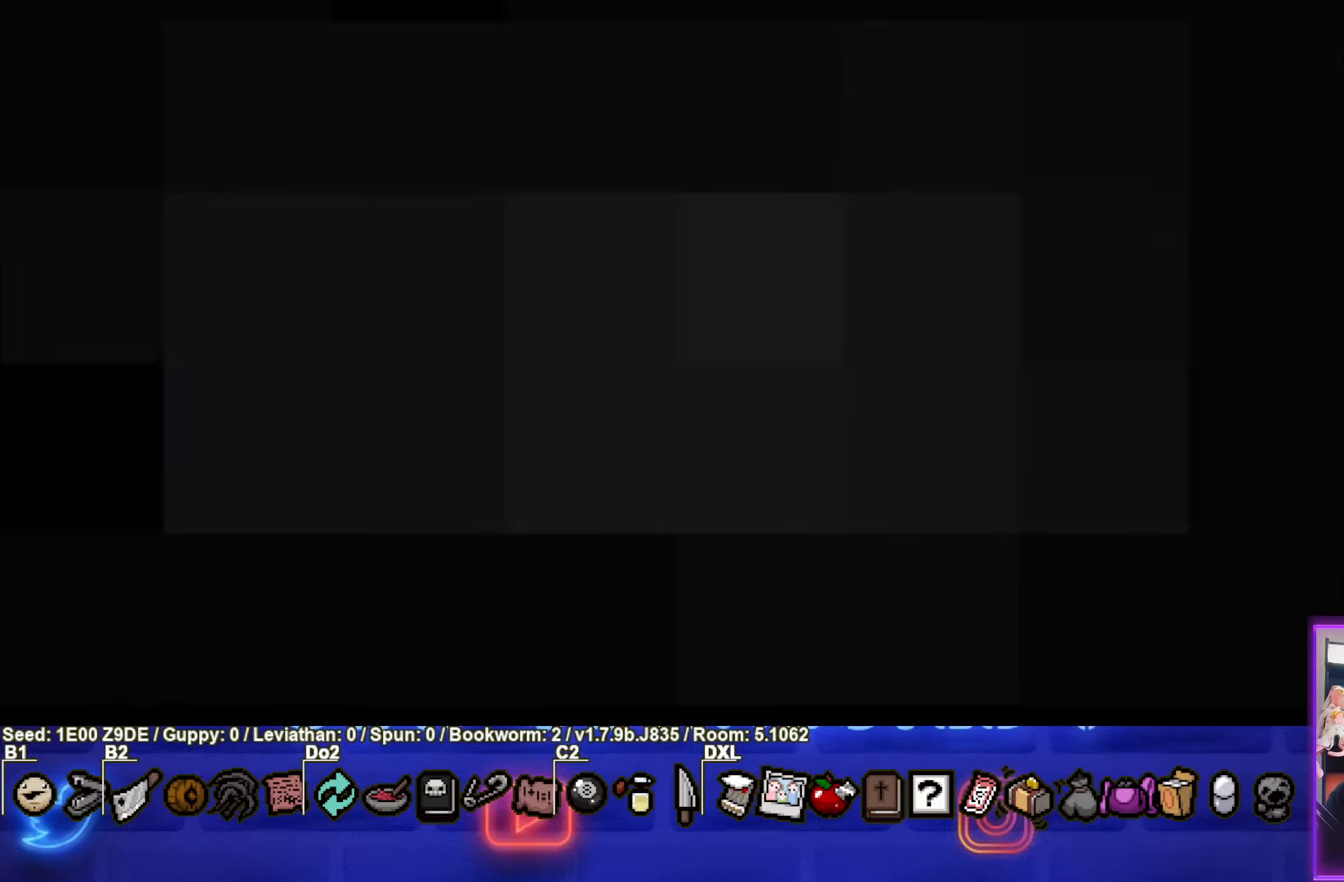
{"buttons": [], "left_stick": "center", "events": [[133, "CROSS", "up"]]}
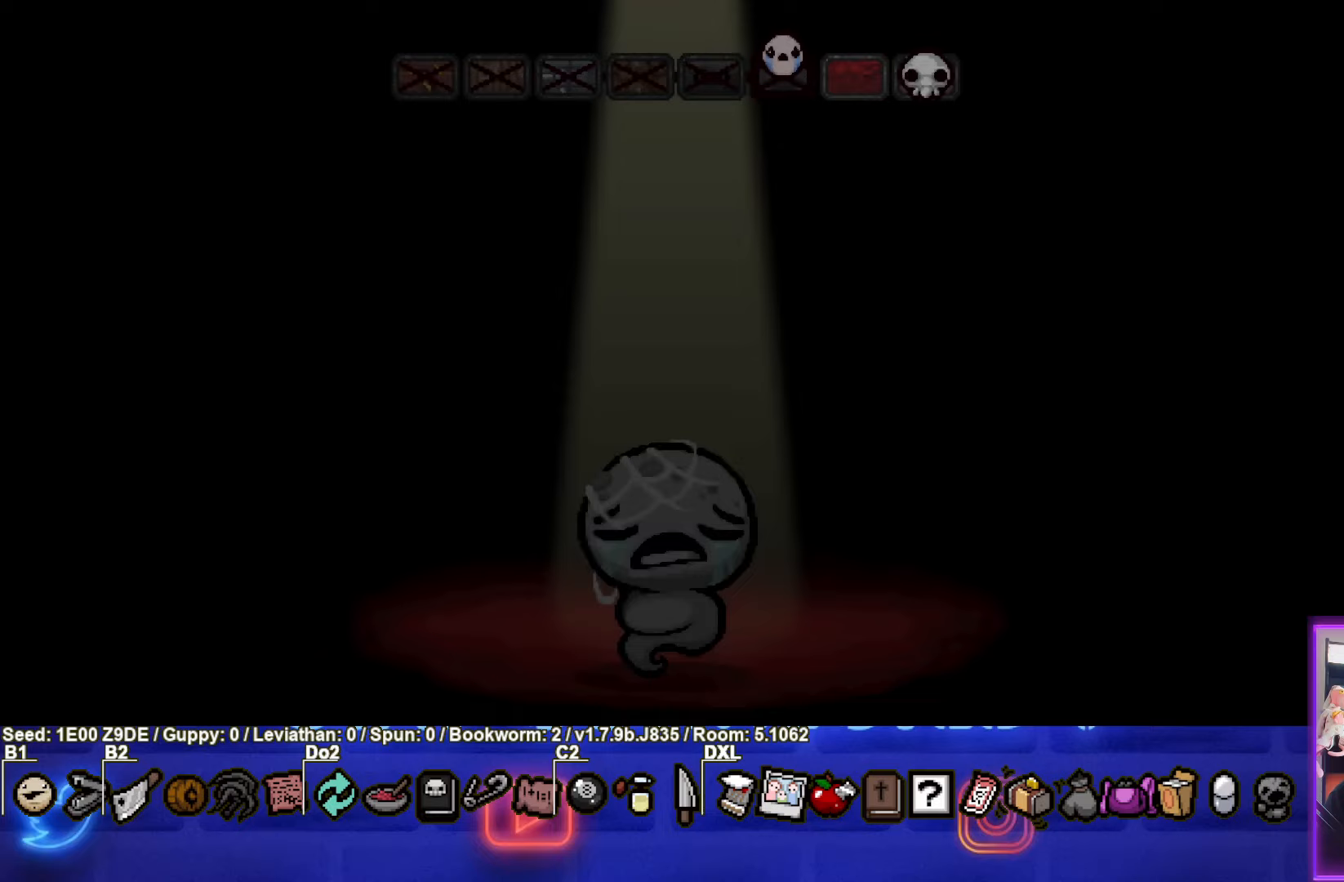
{"buttons": [], "left_stick": "center", "events": [[133, "CROSS", "down"], [333, "CROSS", "up"]]}
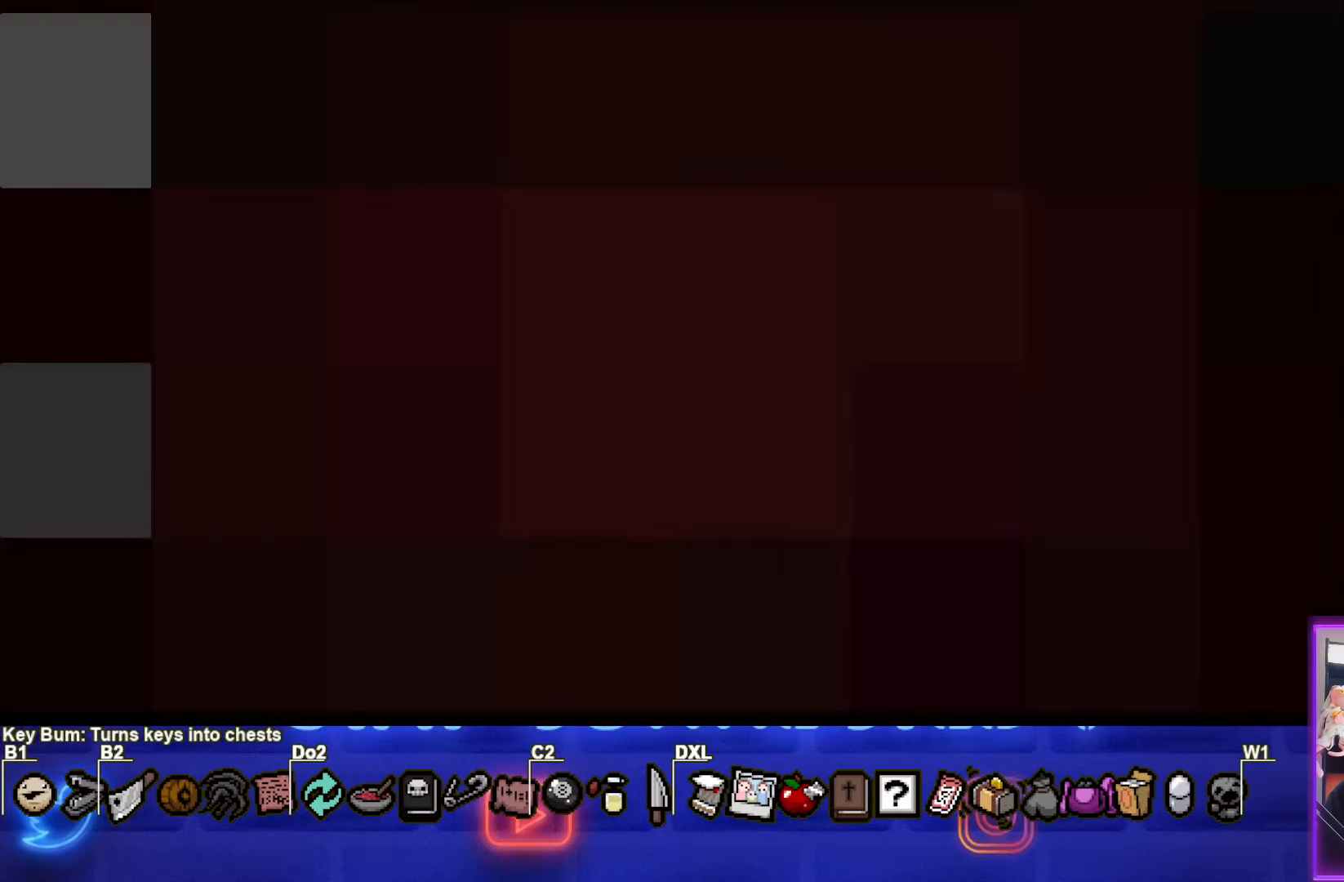
{"buttons": [], "left_stick": "center", "events": []}
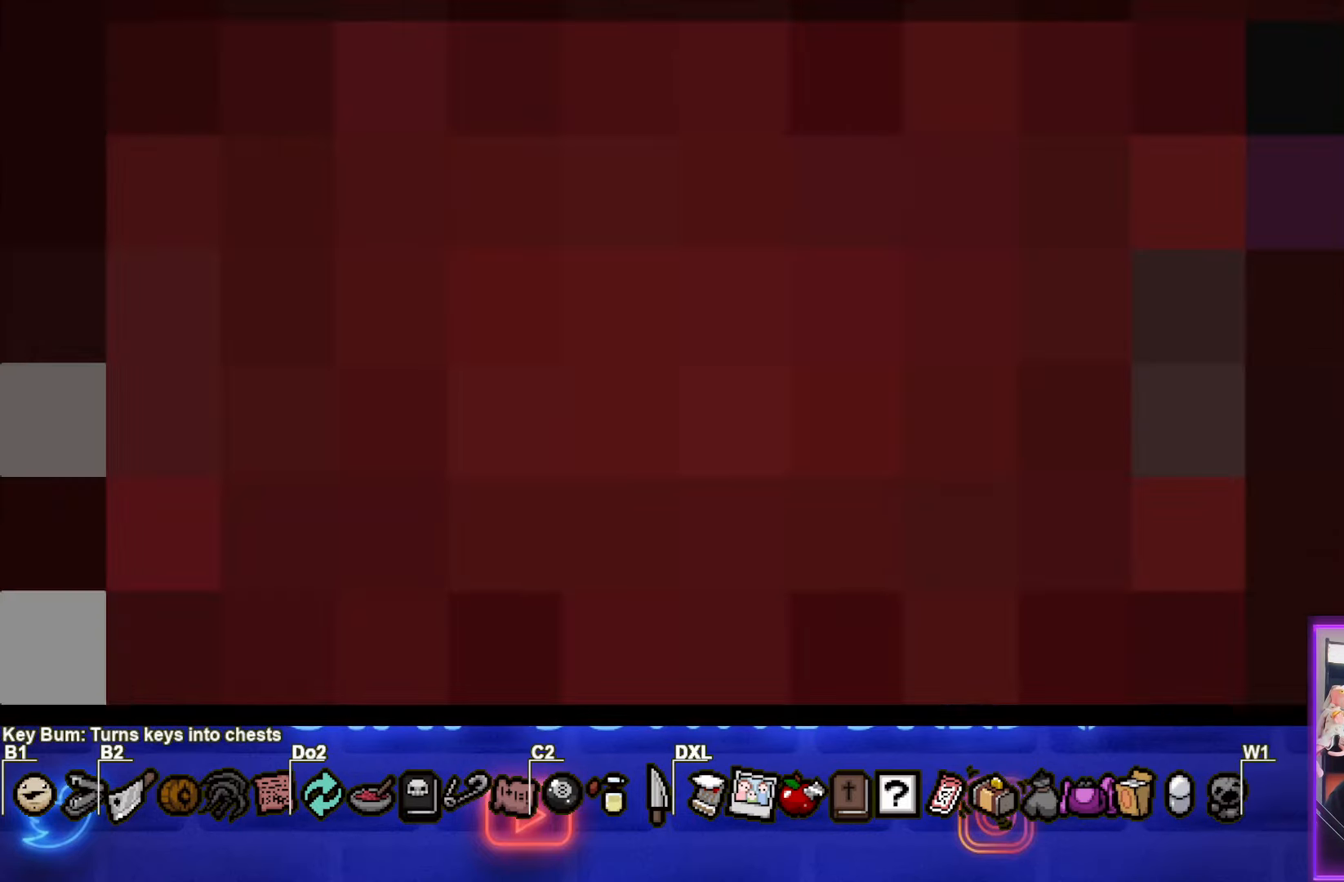
{"buttons": [], "left_stick": "center", "events": []}
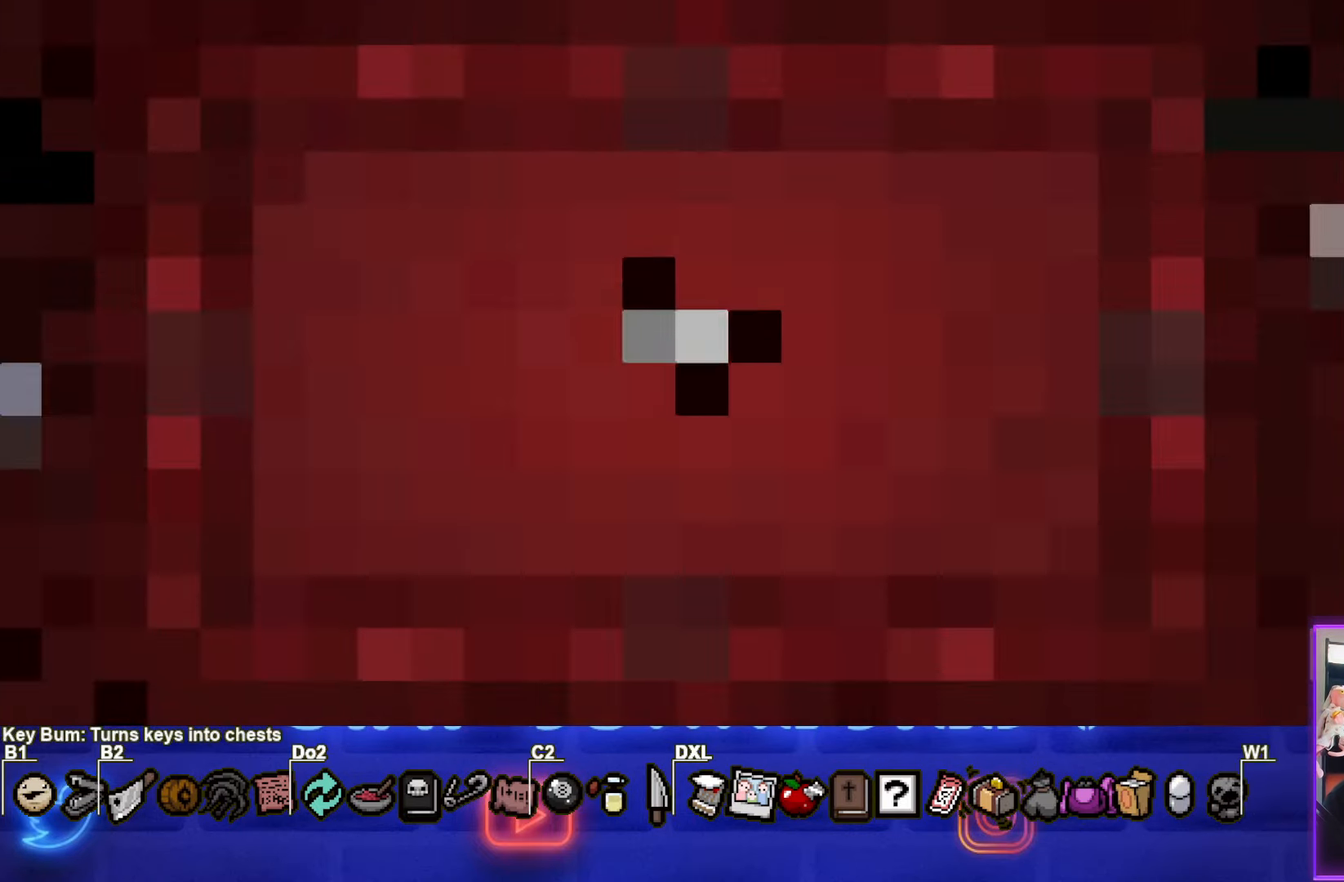
{"buttons": [], "left_stick": "center", "events": []}
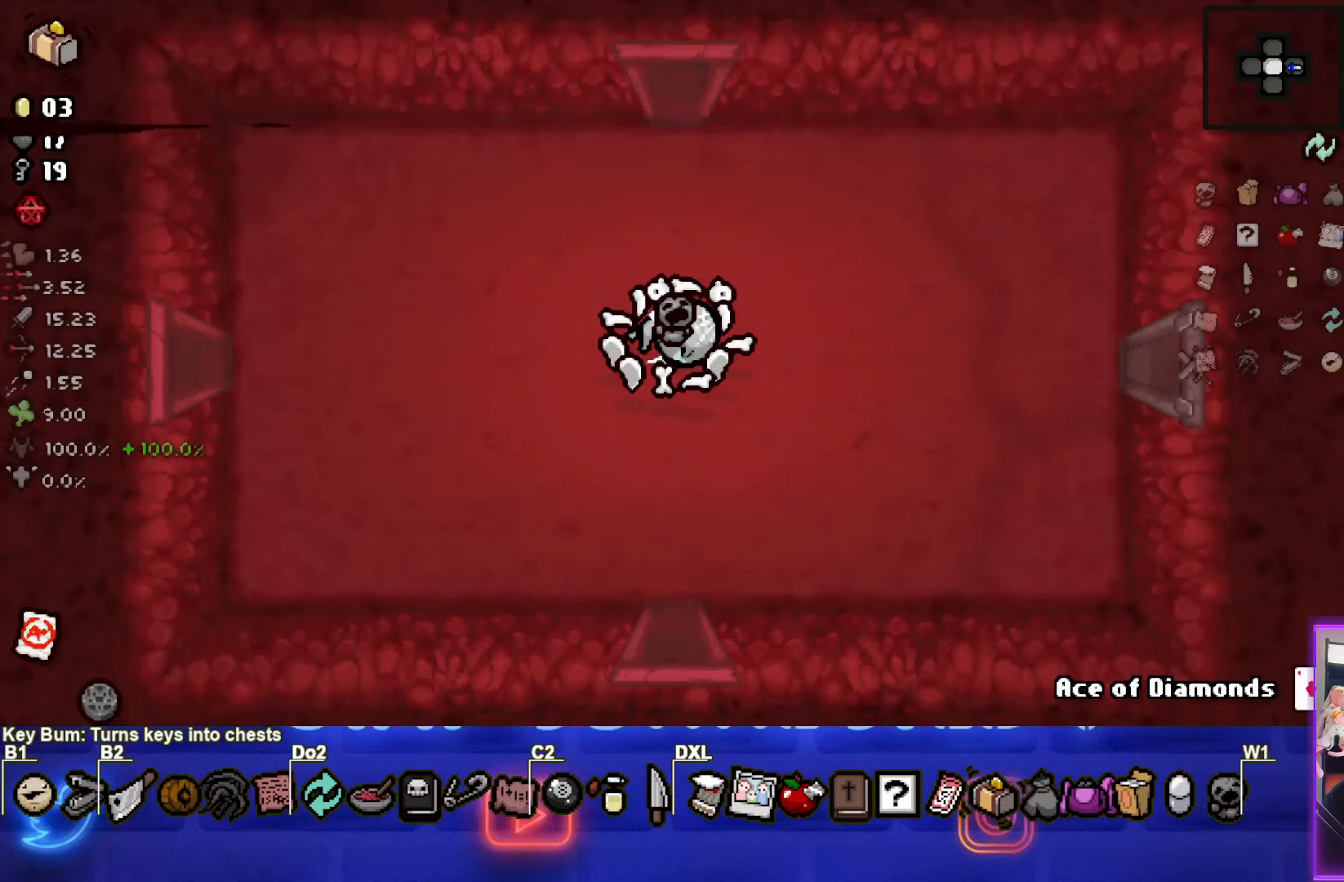
{"buttons": [], "left_stick": "center", "events": []}
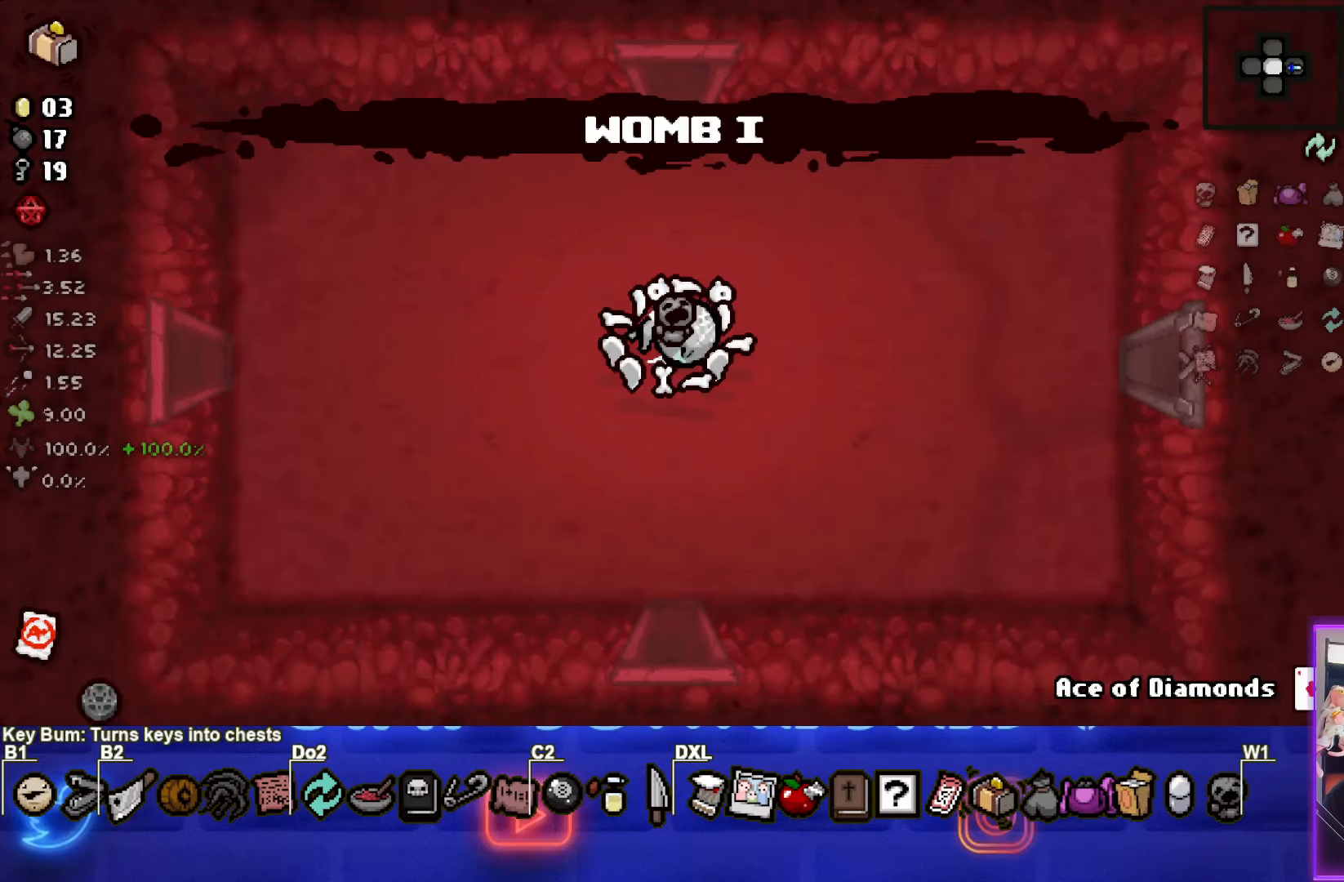
{"buttons": [], "left_stick": "center", "events": []}
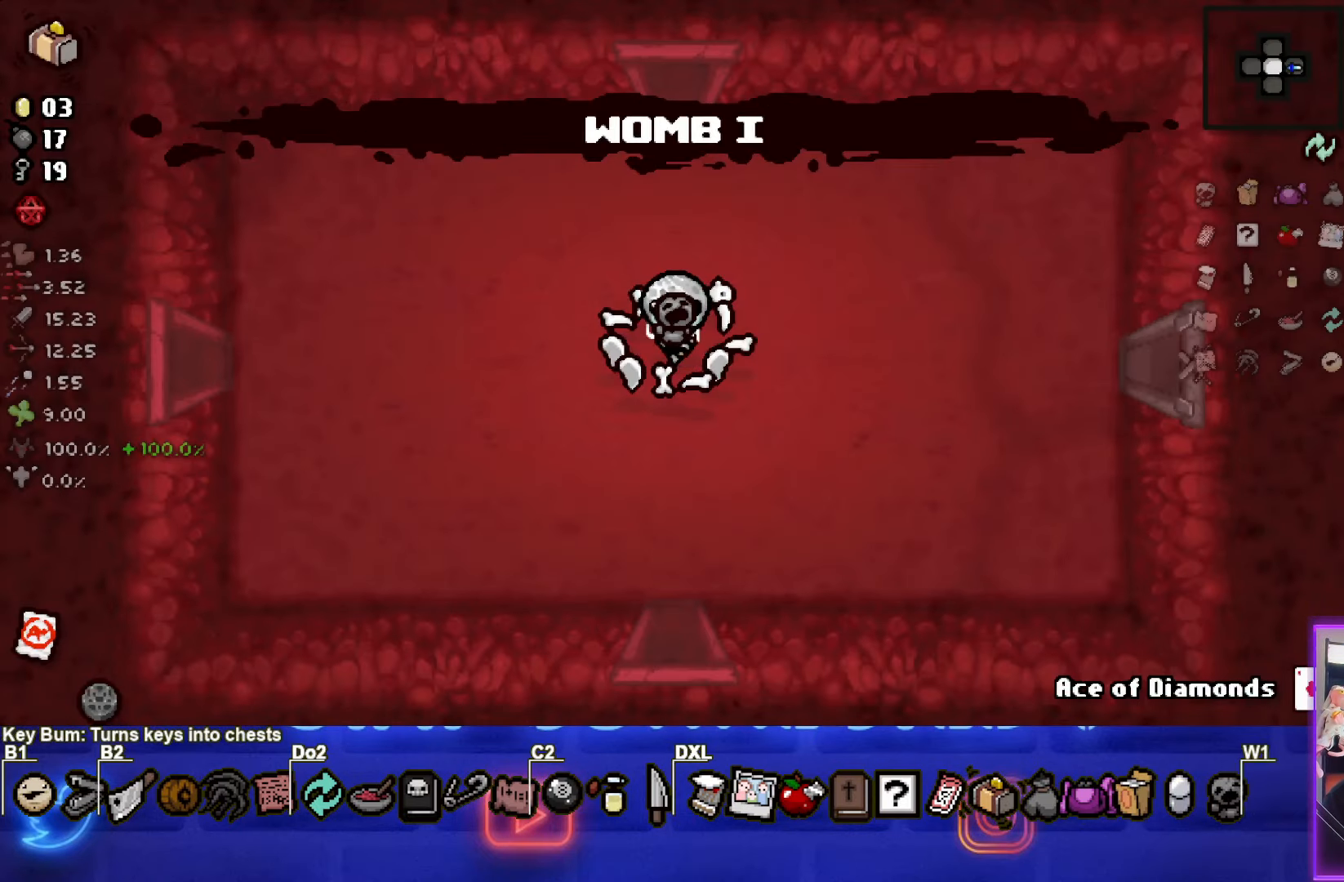
{"buttons": [], "left_stick": "down", "events": [[167, "left_stick", "down"]]}
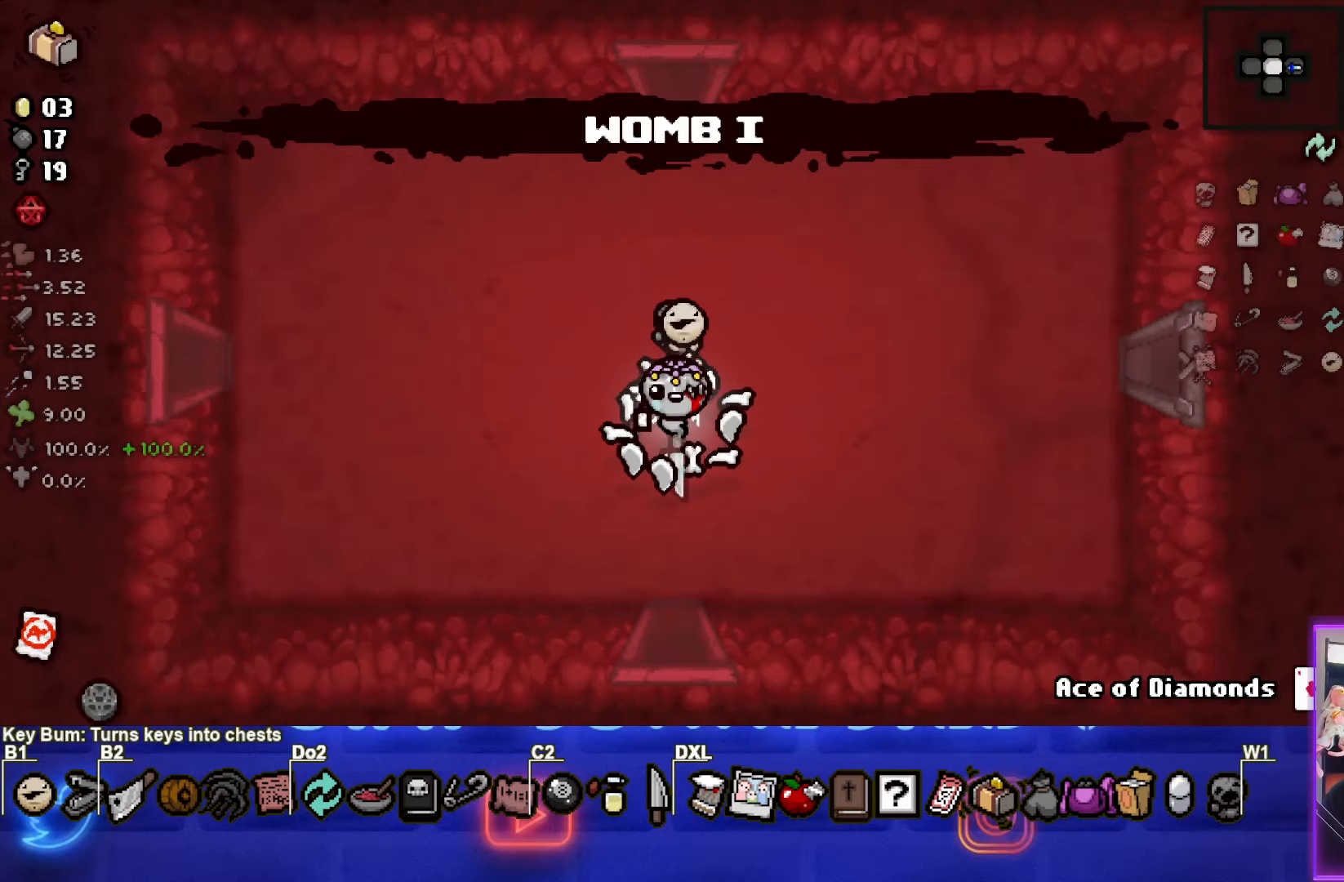
{"buttons": [], "left_stick": "center", "events": [[483, "left_stick", "center"]]}
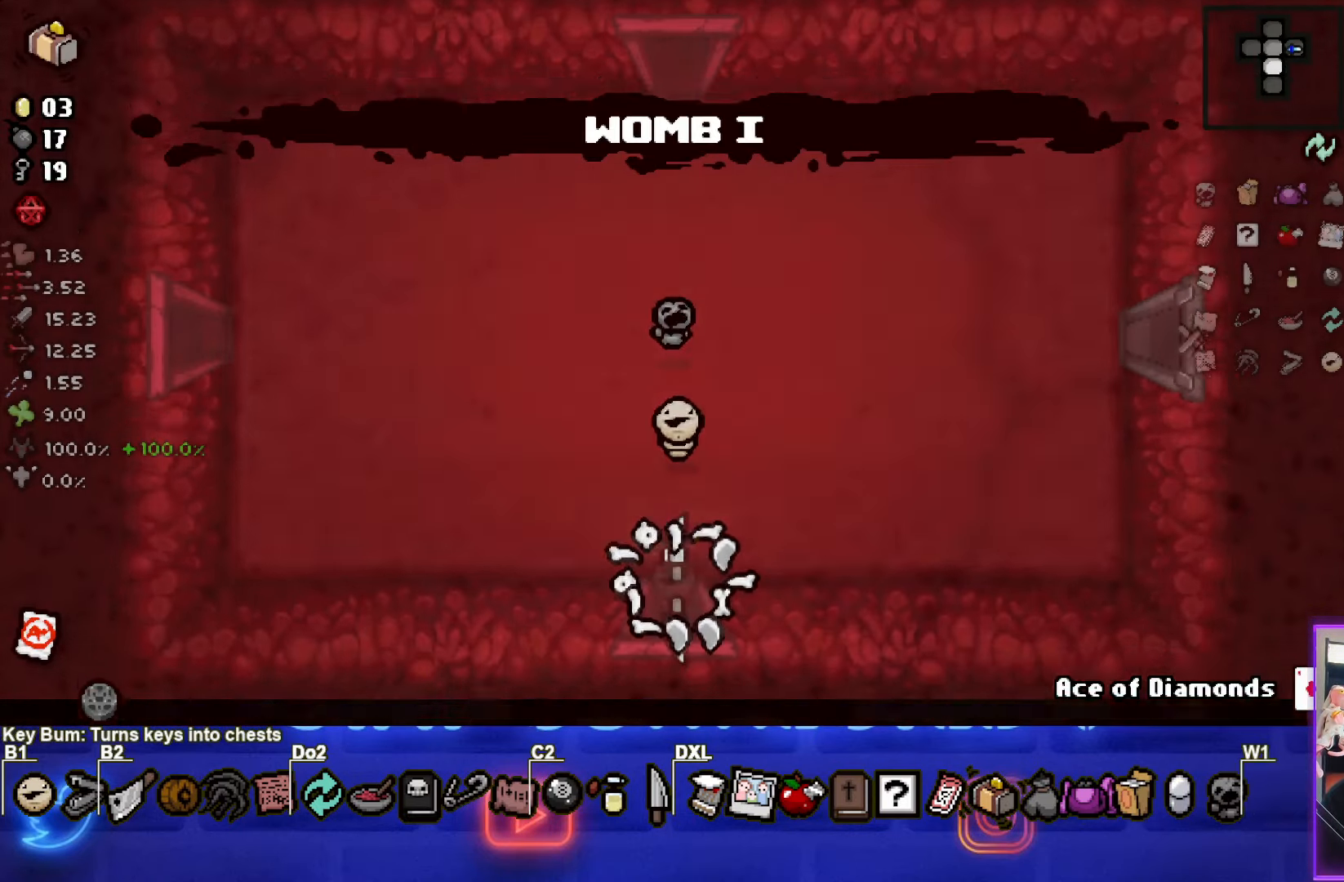
{"buttons": [], "left_stick": "center", "events": []}
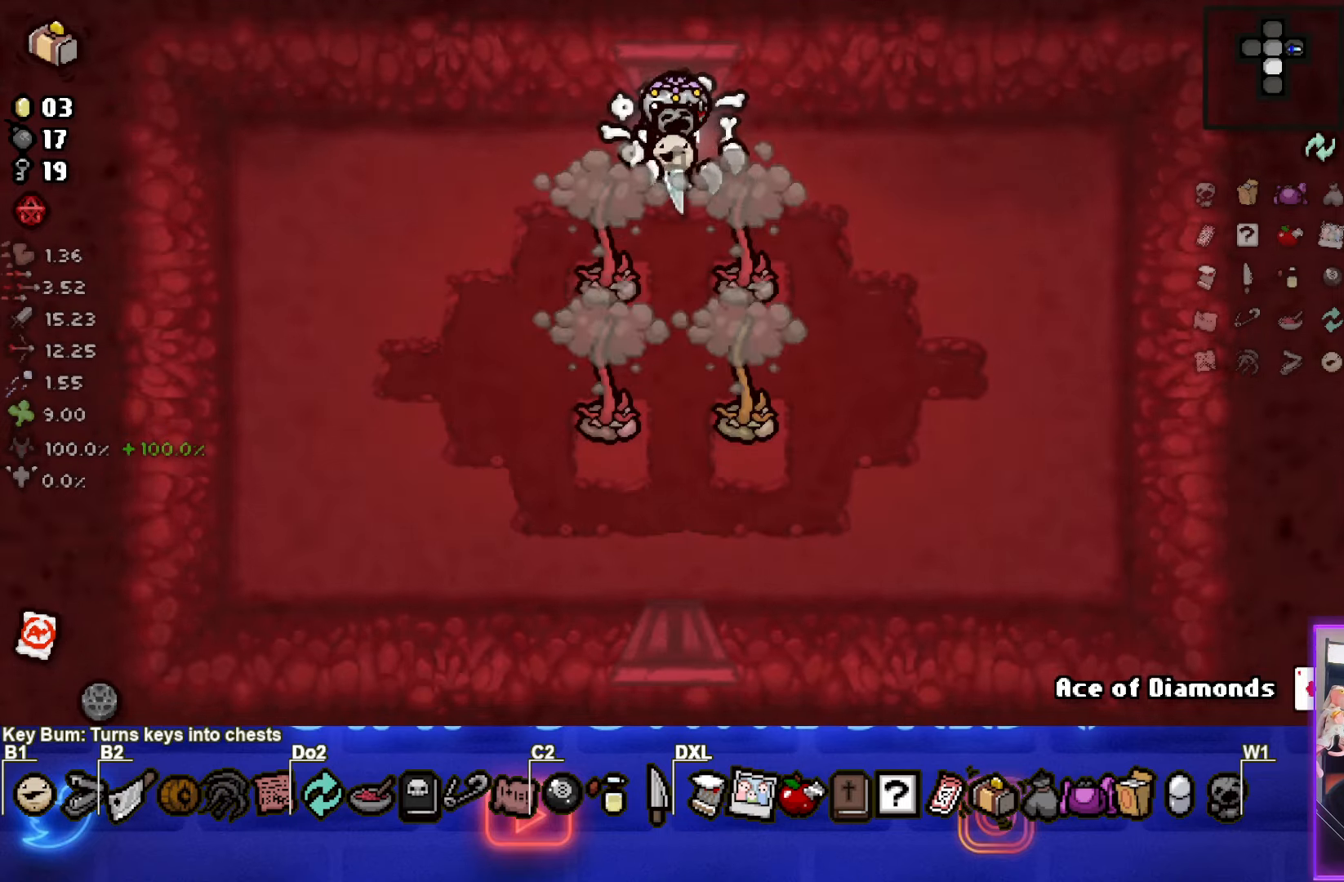
{"buttons": [], "left_stick": "center", "events": [[200, "R1", "down"], [284, "left_stick", "up-left"], [317, "R1", "up"], [434, "left_stick", "center"]]}
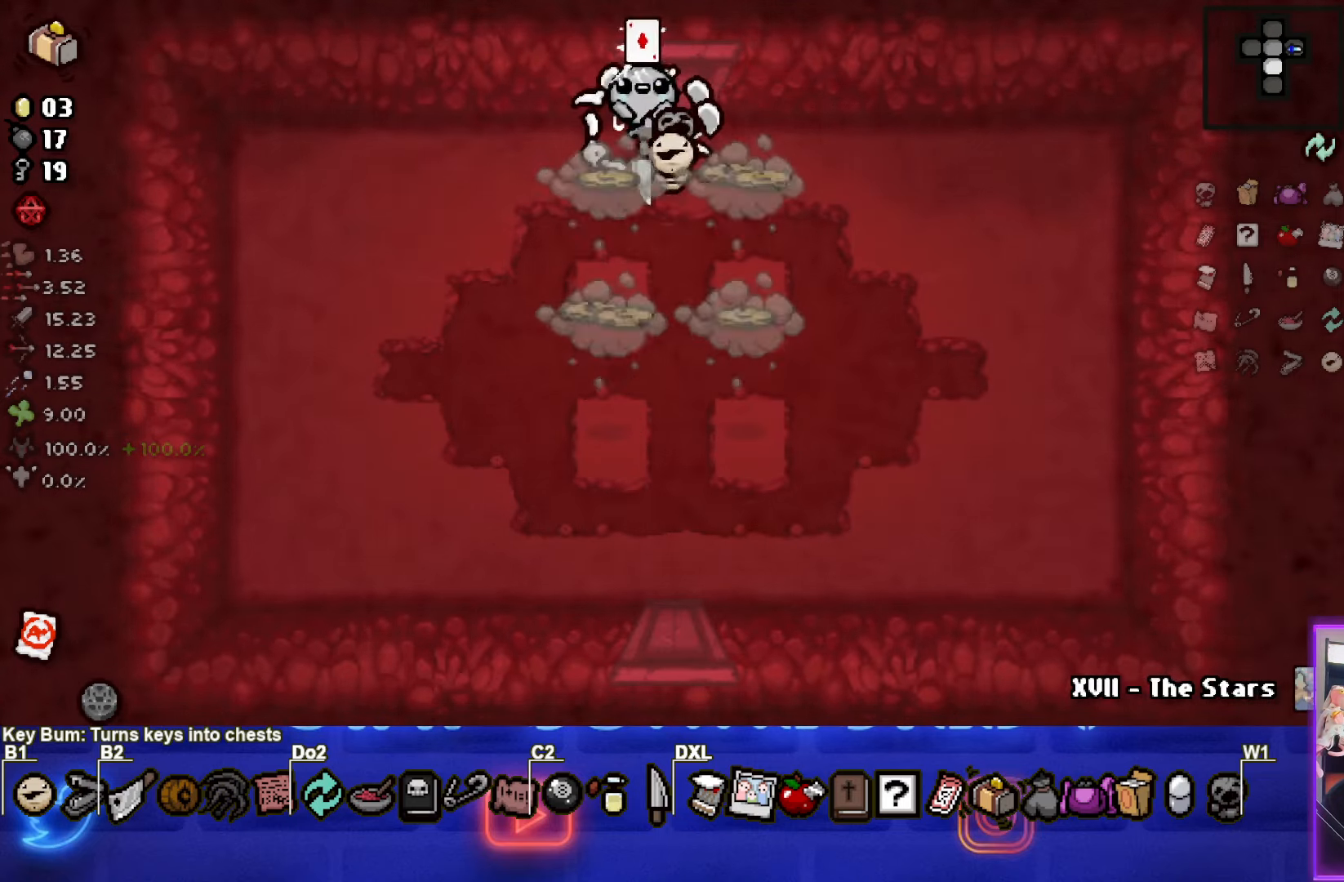
{"buttons": [], "left_stick": "down", "events": [[134, "left_stick", "down"]]}
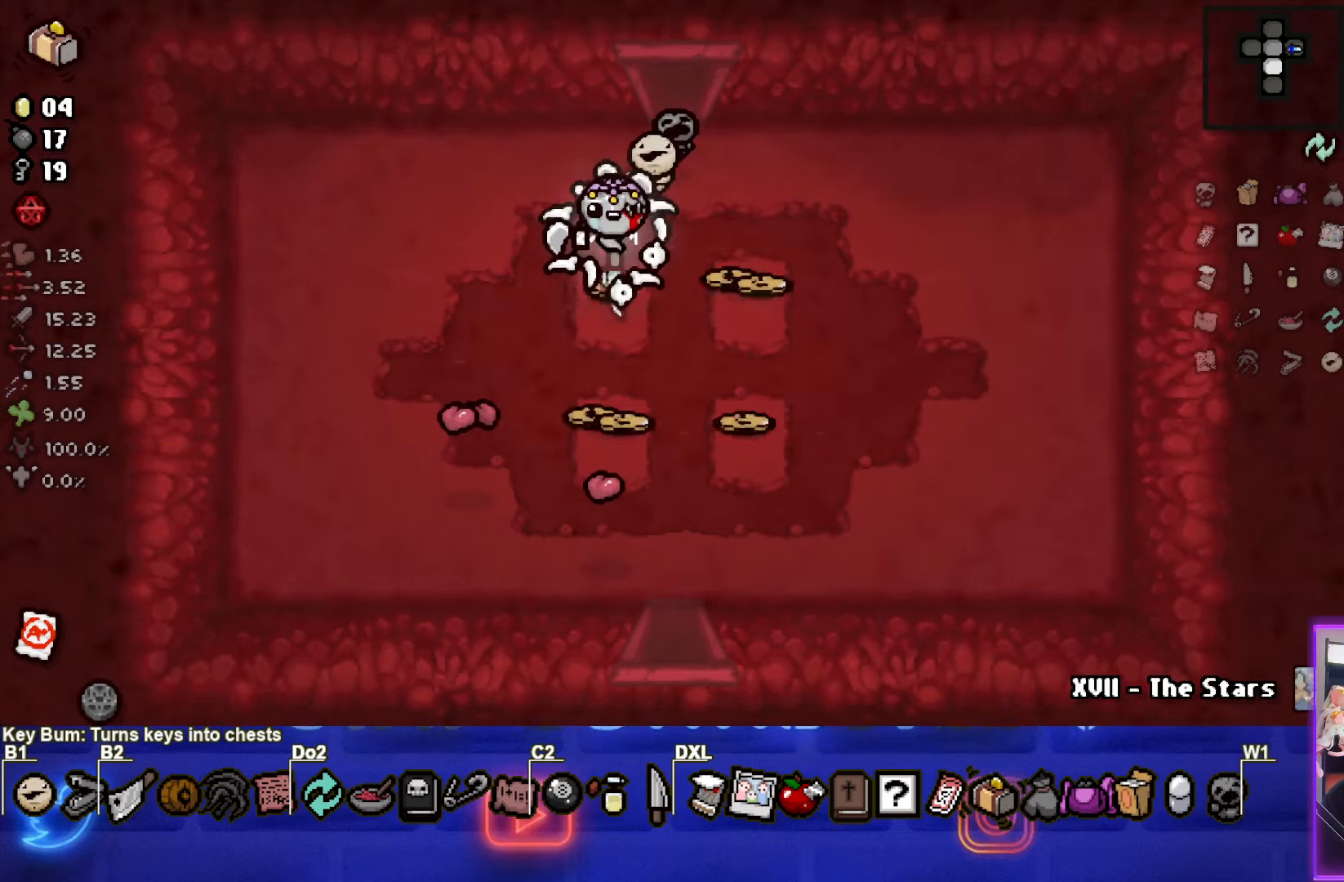
{"buttons": [], "left_stick": "up", "events": [[234, "left_stick", "right"], [467, "left_stick", "up"]]}